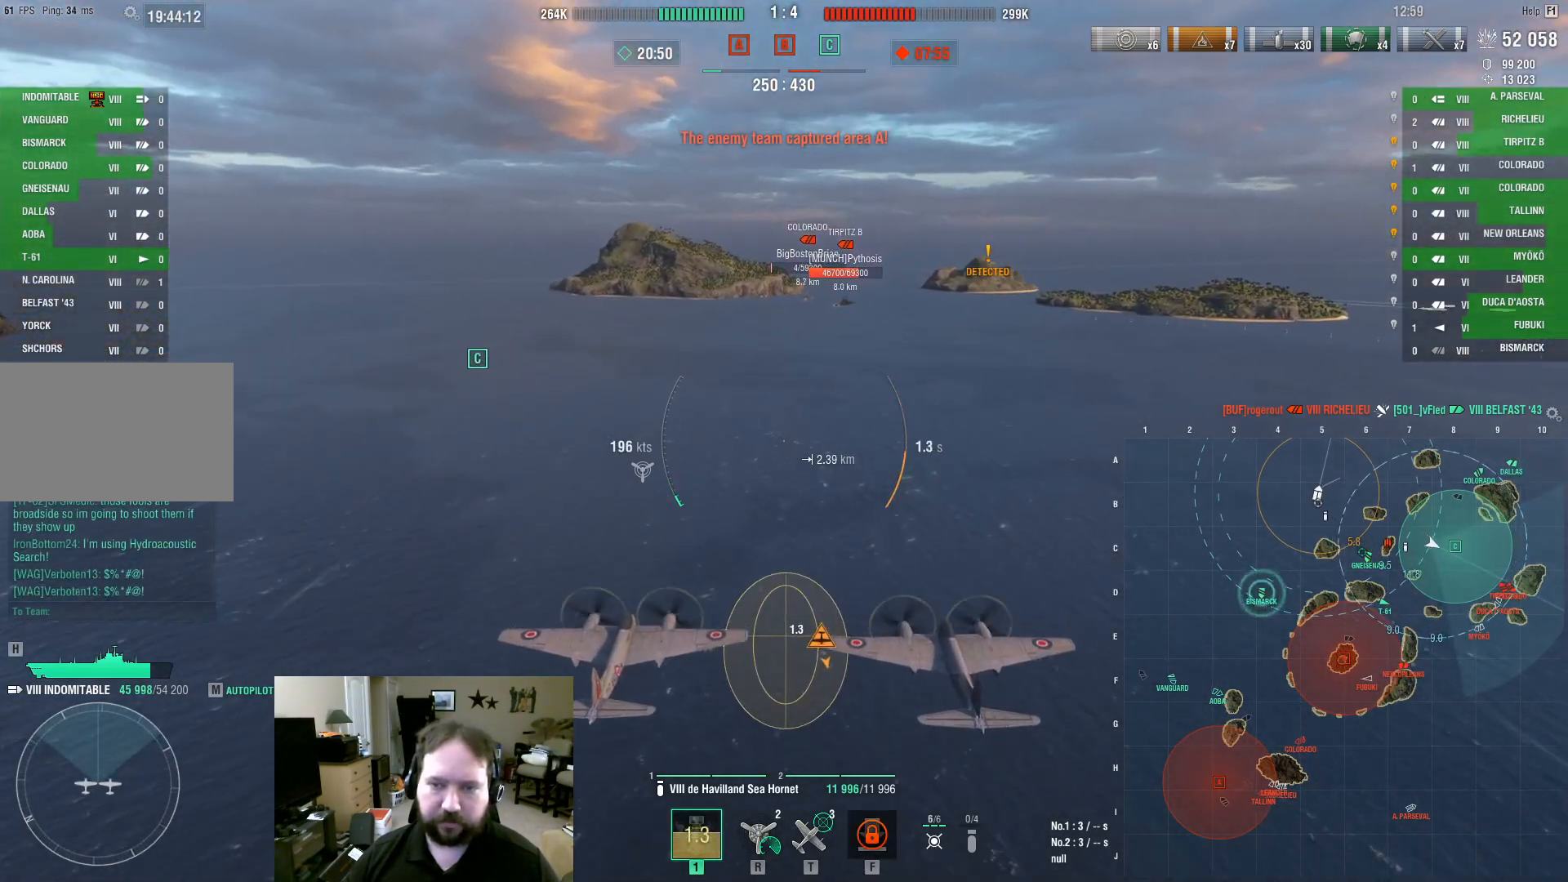
Gameplay with keyboard and mouse; each line is a JSON object with the keys and mouse buttons held at the frame after it. "events" lists presses ("down") and releases ("up") of "1", "2", "3", "4", "5", "a", "alt", "c", "caps_lock", "ctrl", "d", "e", "f", "g", "q", "r", "s", "shift", "space", "t", "tab", "v", "w", "x", "z", "mouse_left", "mouse_wheel" and "mouse_right" between this image and that frame as [ms after this image, input, new state], when the widget could be followed in between. "mouse_left", "mouse_wheel", "mouse_right" = the "left", "wheel", "right" buttons of the "mouse" list. No other keys are recorded. "wheel" means that the mouse wheel is clicked or scrolled. Not read: mouse_move.
{"keys": ["w"], "mouse": [], "events": []}
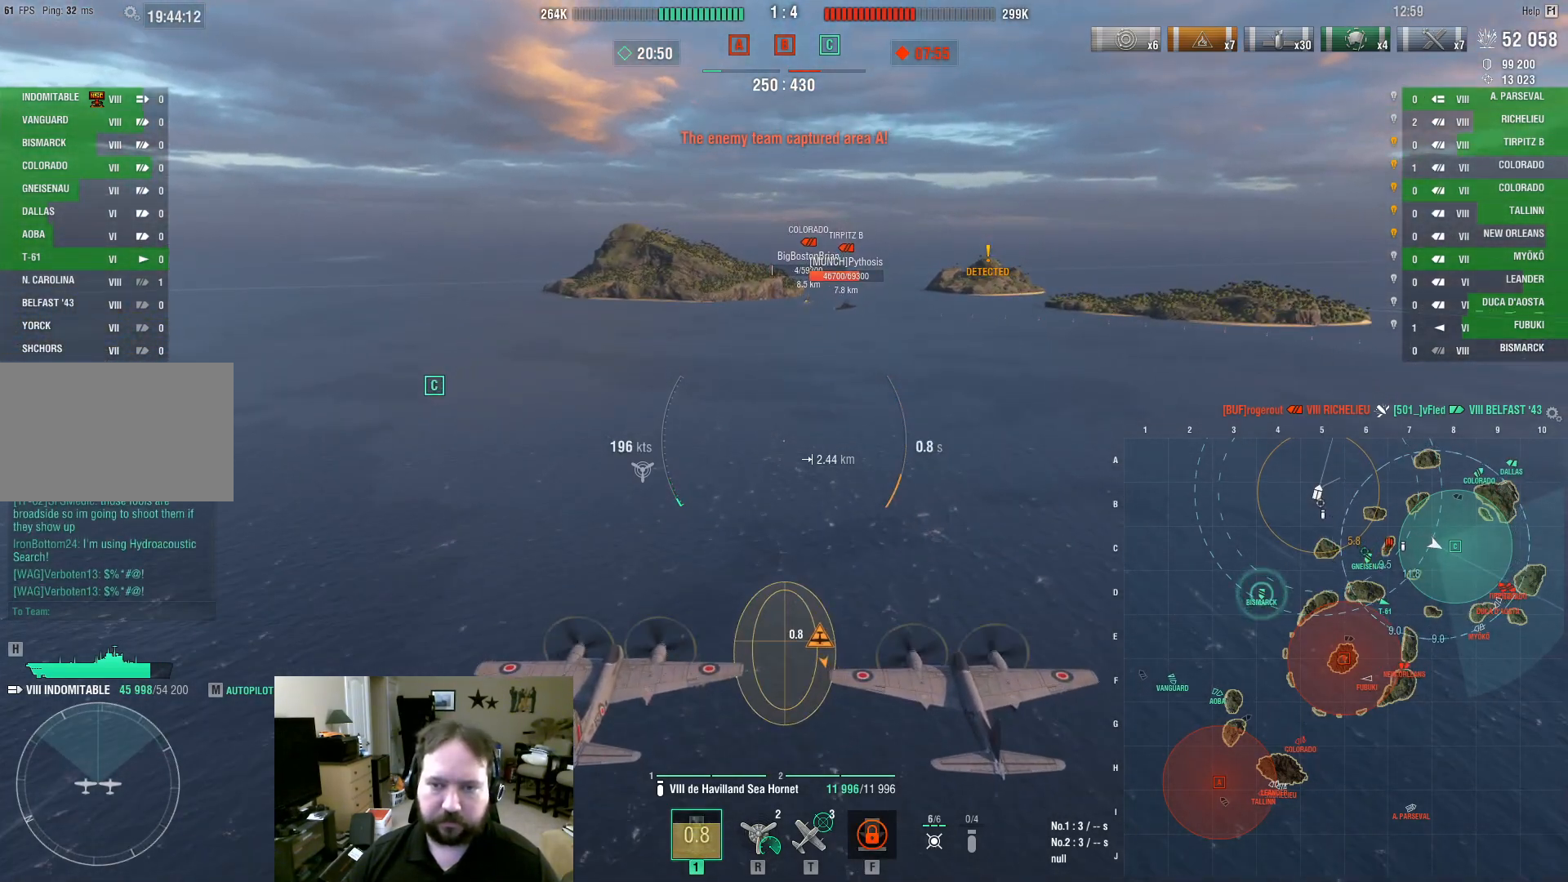
{"keys": ["w"], "mouse": [], "events": []}
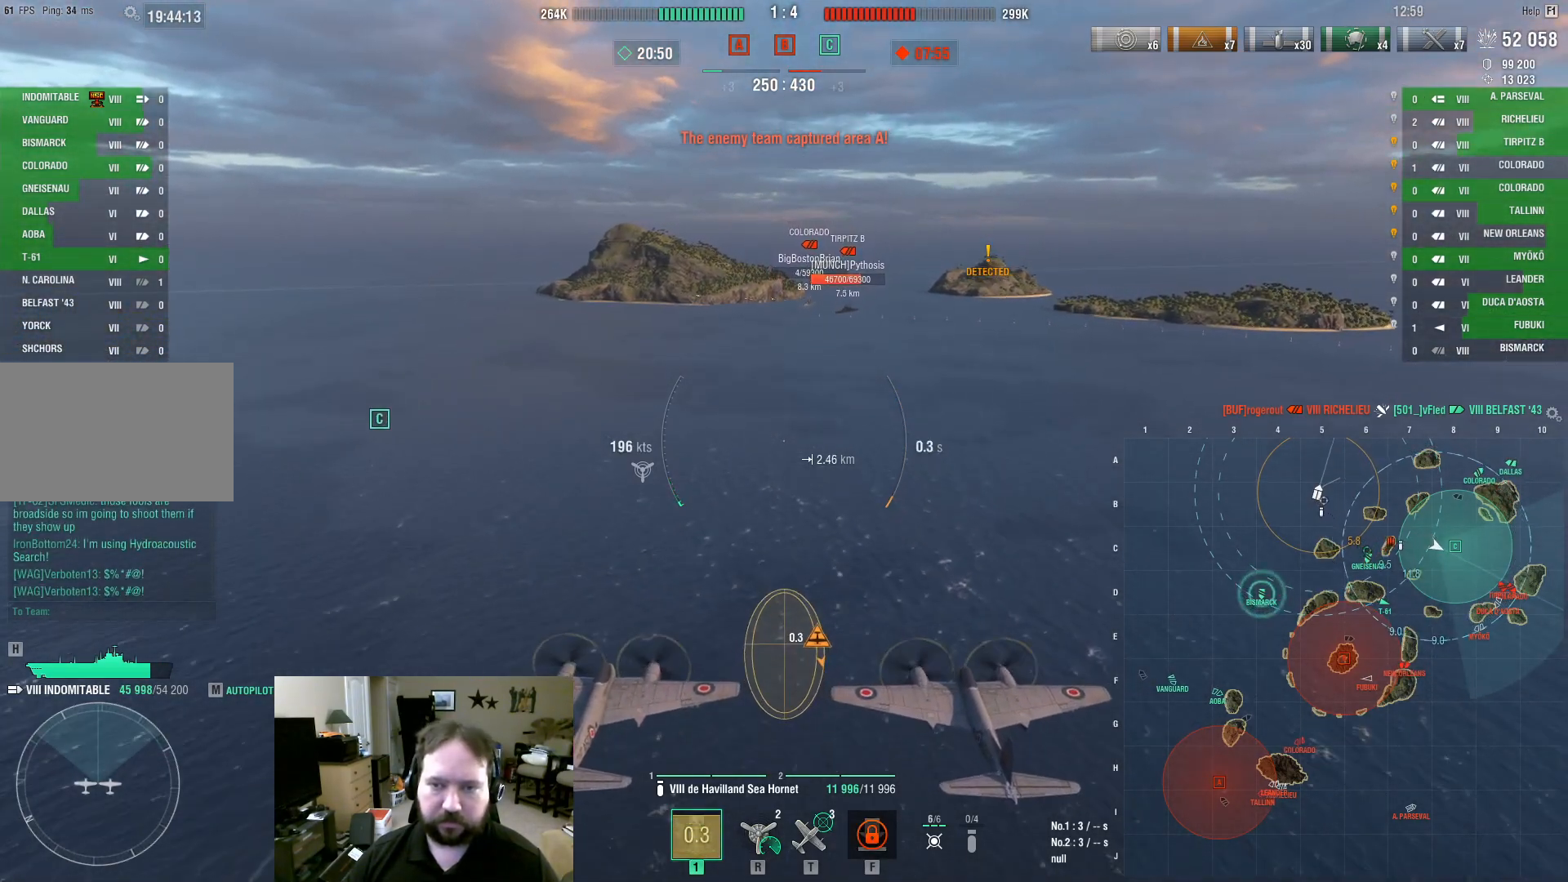
{"keys": ["w"], "mouse": [], "events": []}
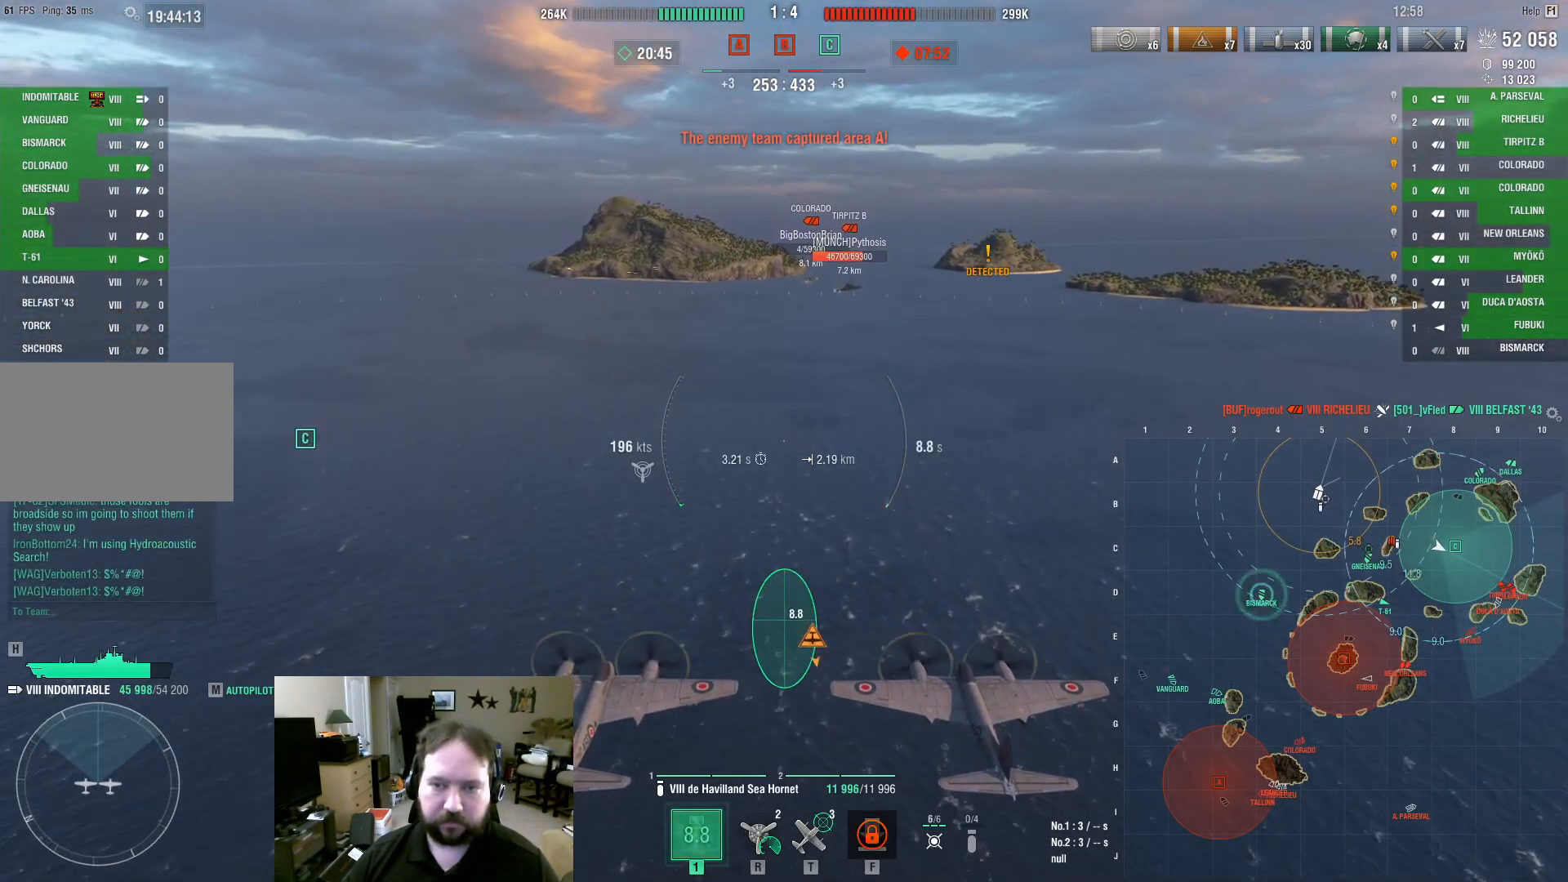
{"keys": ["w"], "mouse": [], "events": []}
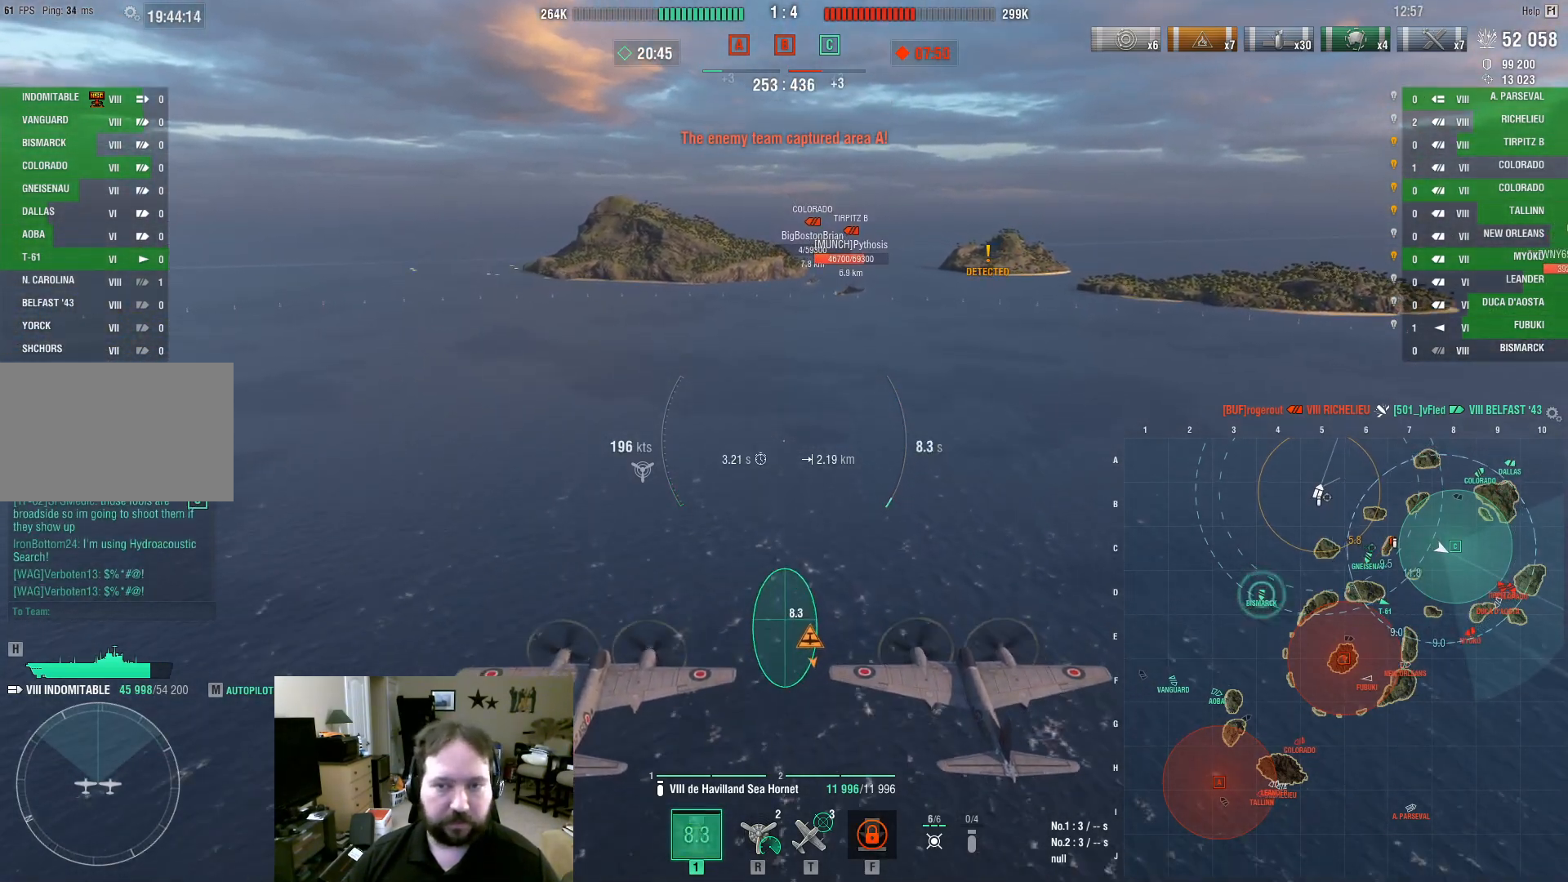
{"keys": ["w"], "mouse": [], "events": []}
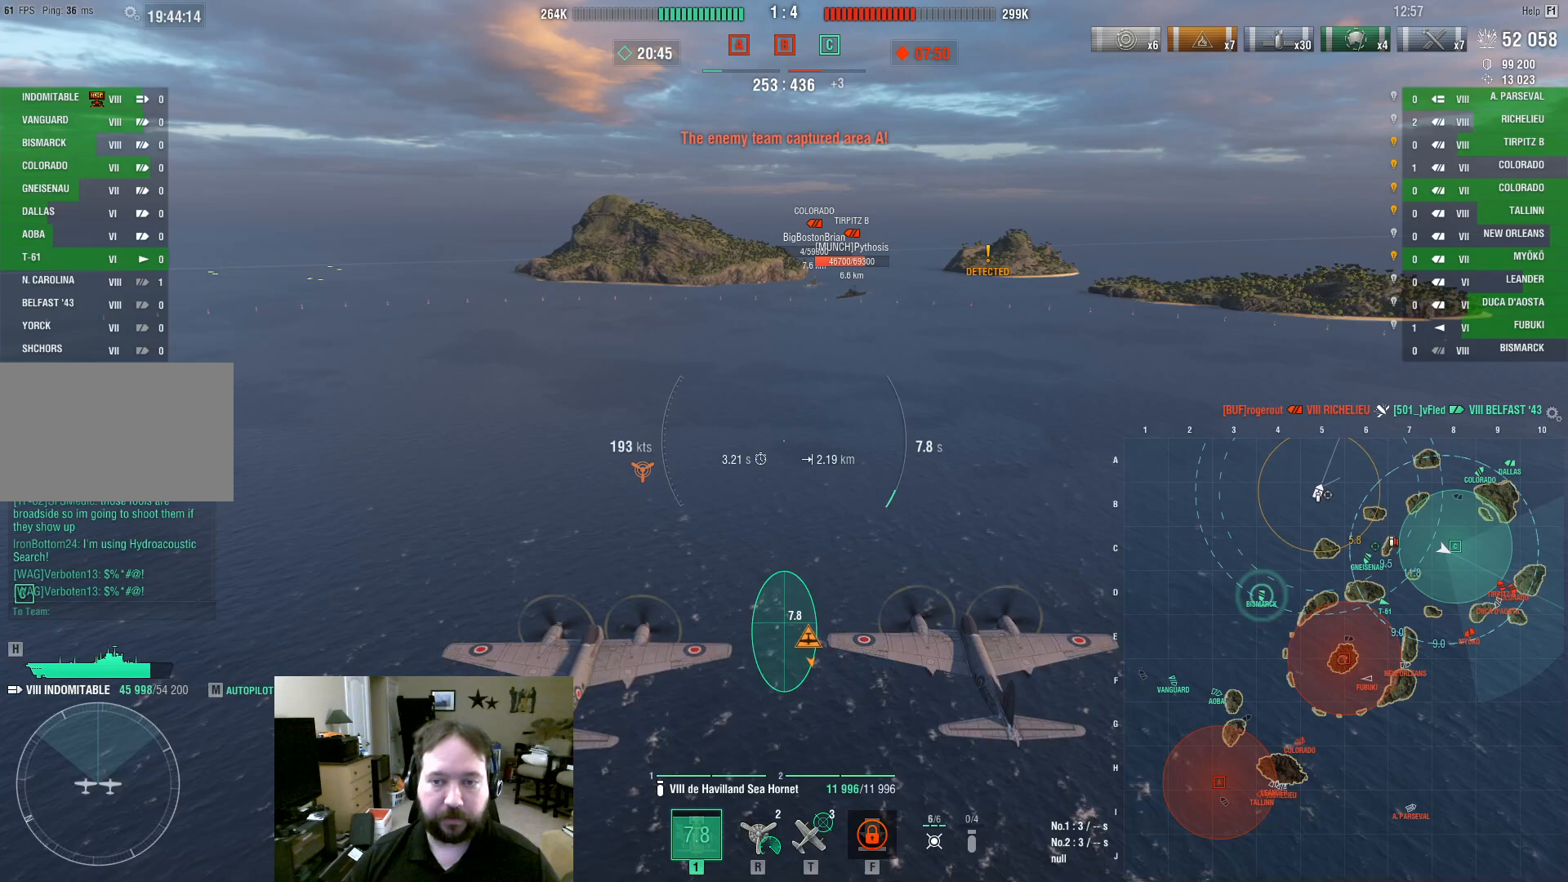
{"keys": ["w"], "mouse": [], "events": []}
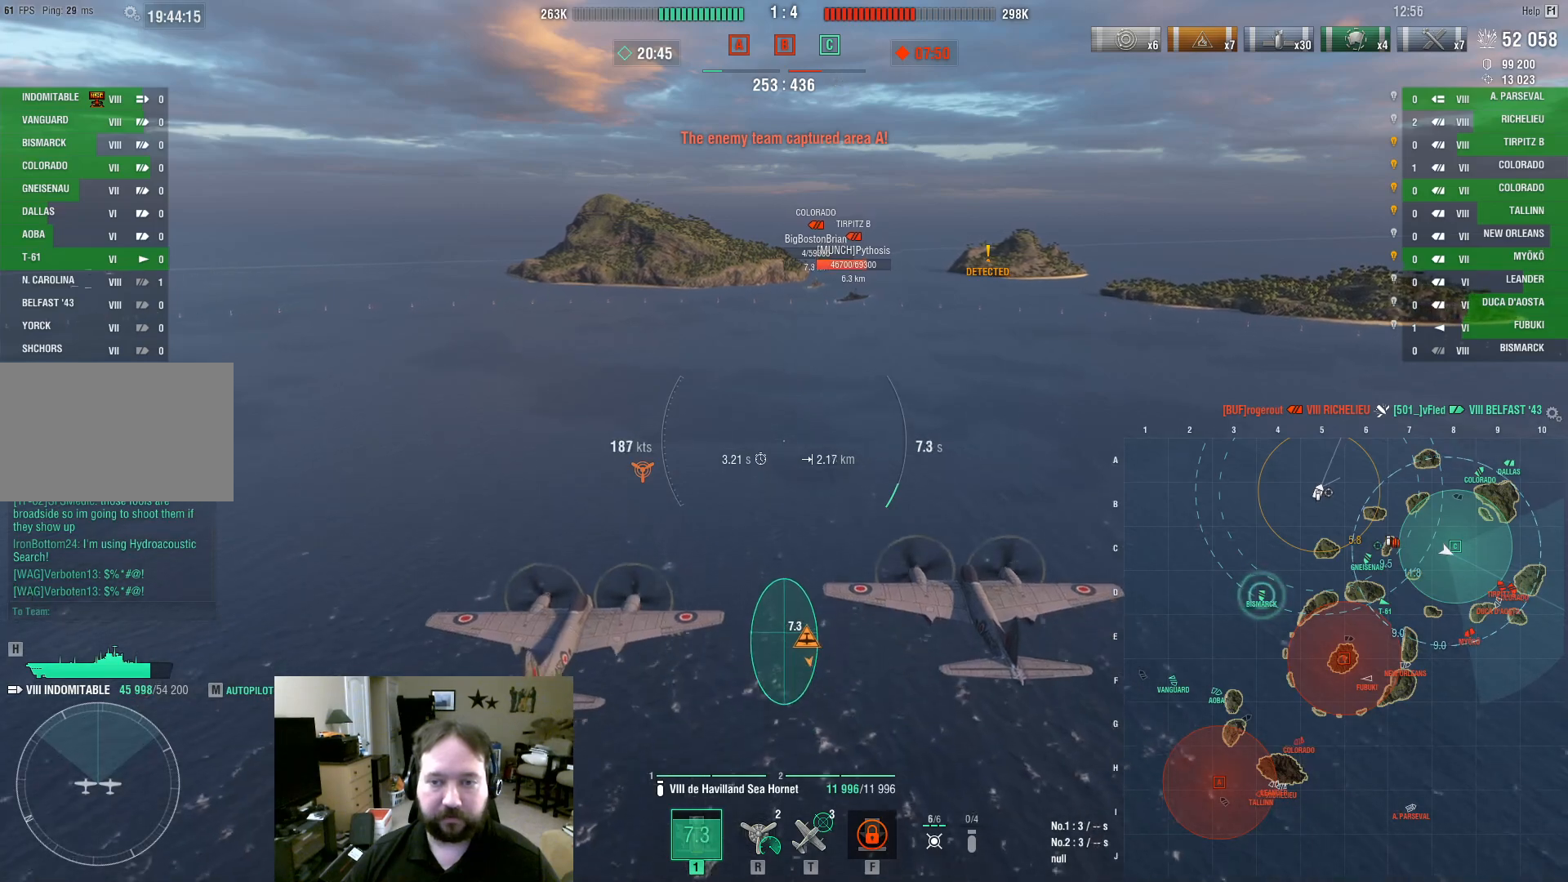
{"keys": ["w"], "mouse": [], "events": []}
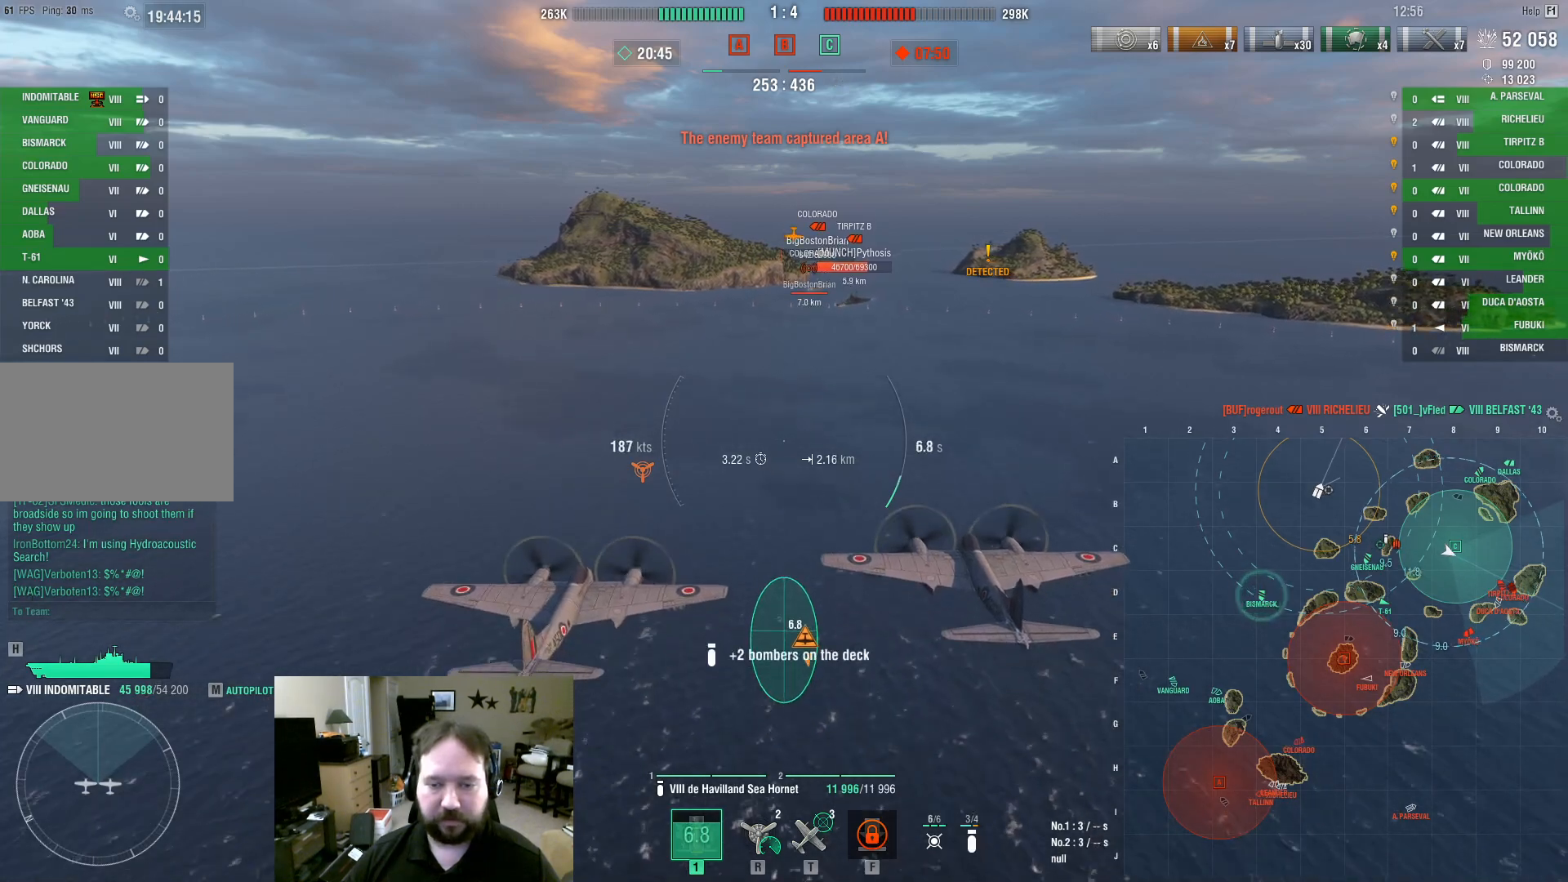
{"keys": ["w"], "mouse": [], "events": [[117, "r", "down"], [217, "r", "up"]]}
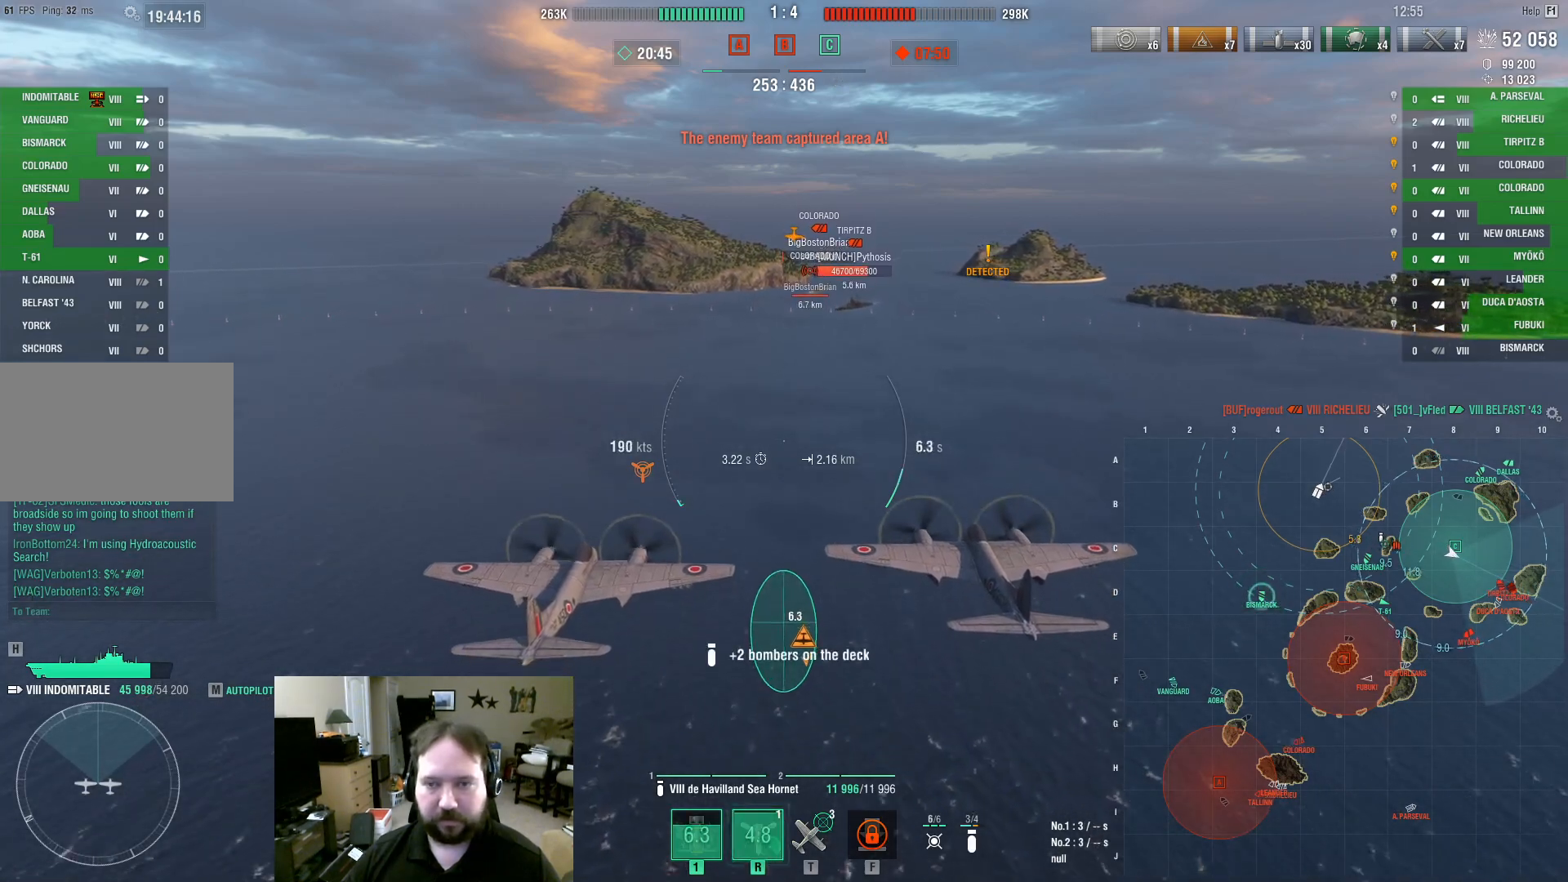
{"keys": ["w"], "mouse": [], "events": []}
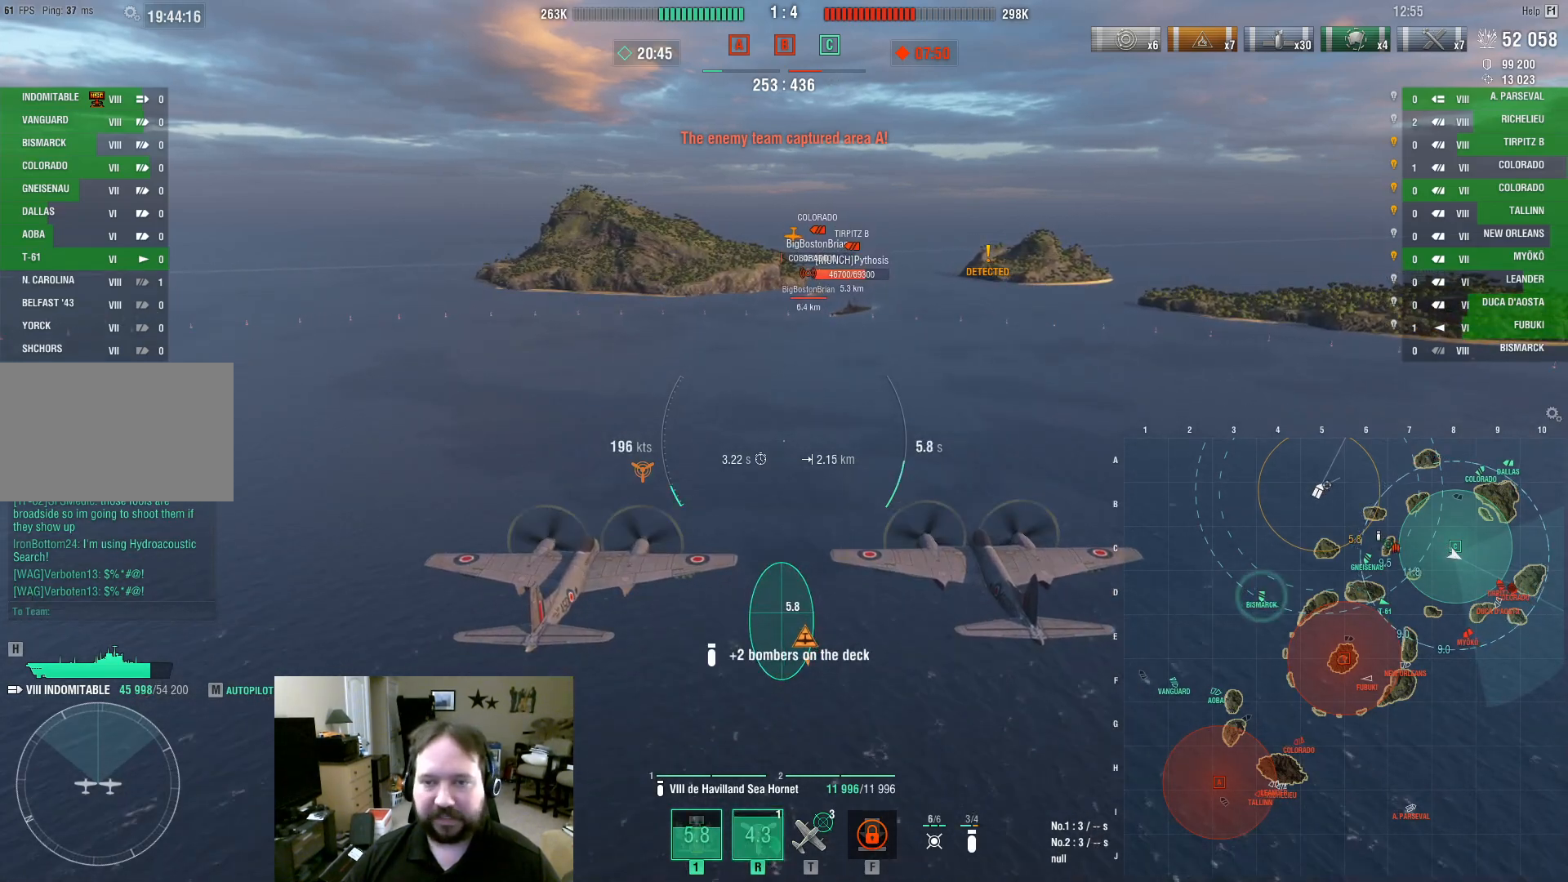
{"keys": ["w"], "mouse": [], "events": []}
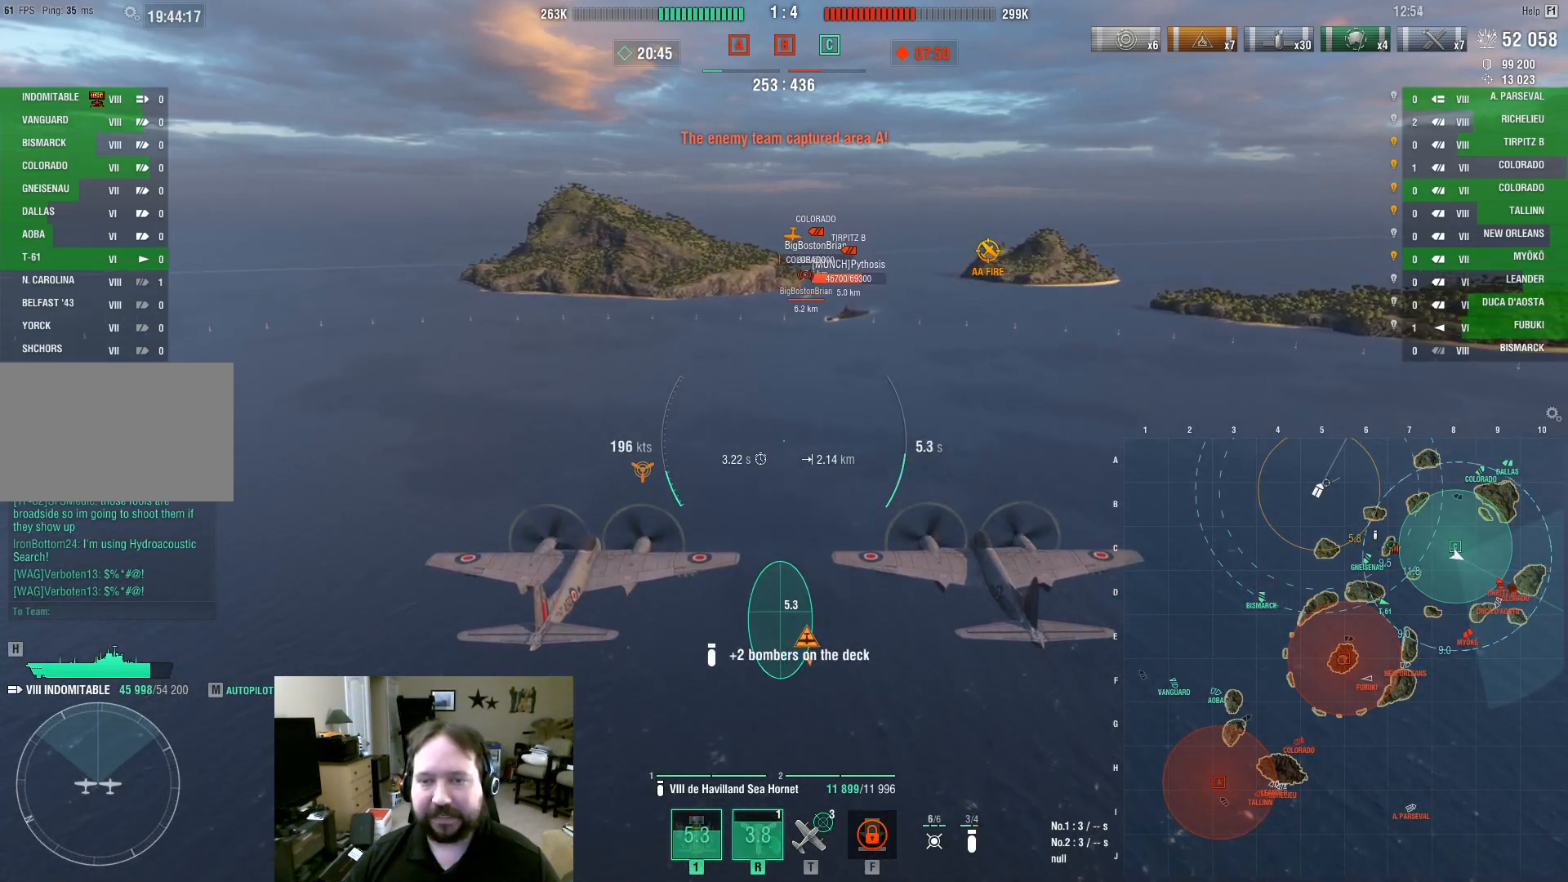
{"keys": ["w"], "mouse": [], "events": []}
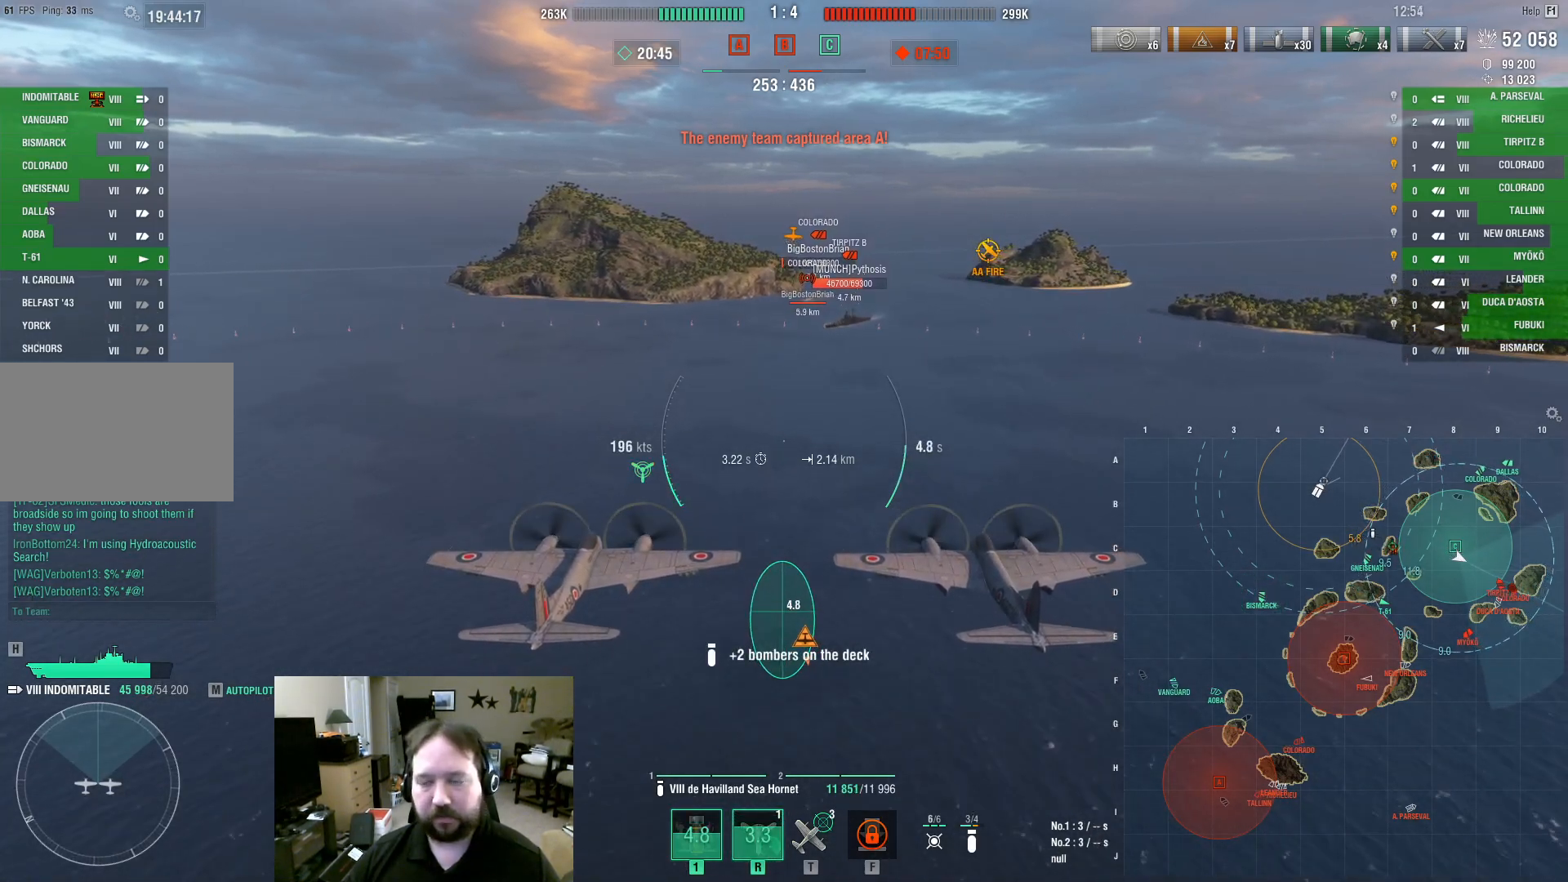
{"keys": ["w"], "mouse": [], "events": [[267, "mouse_left", "down"], [417, "mouse_left", "up"]]}
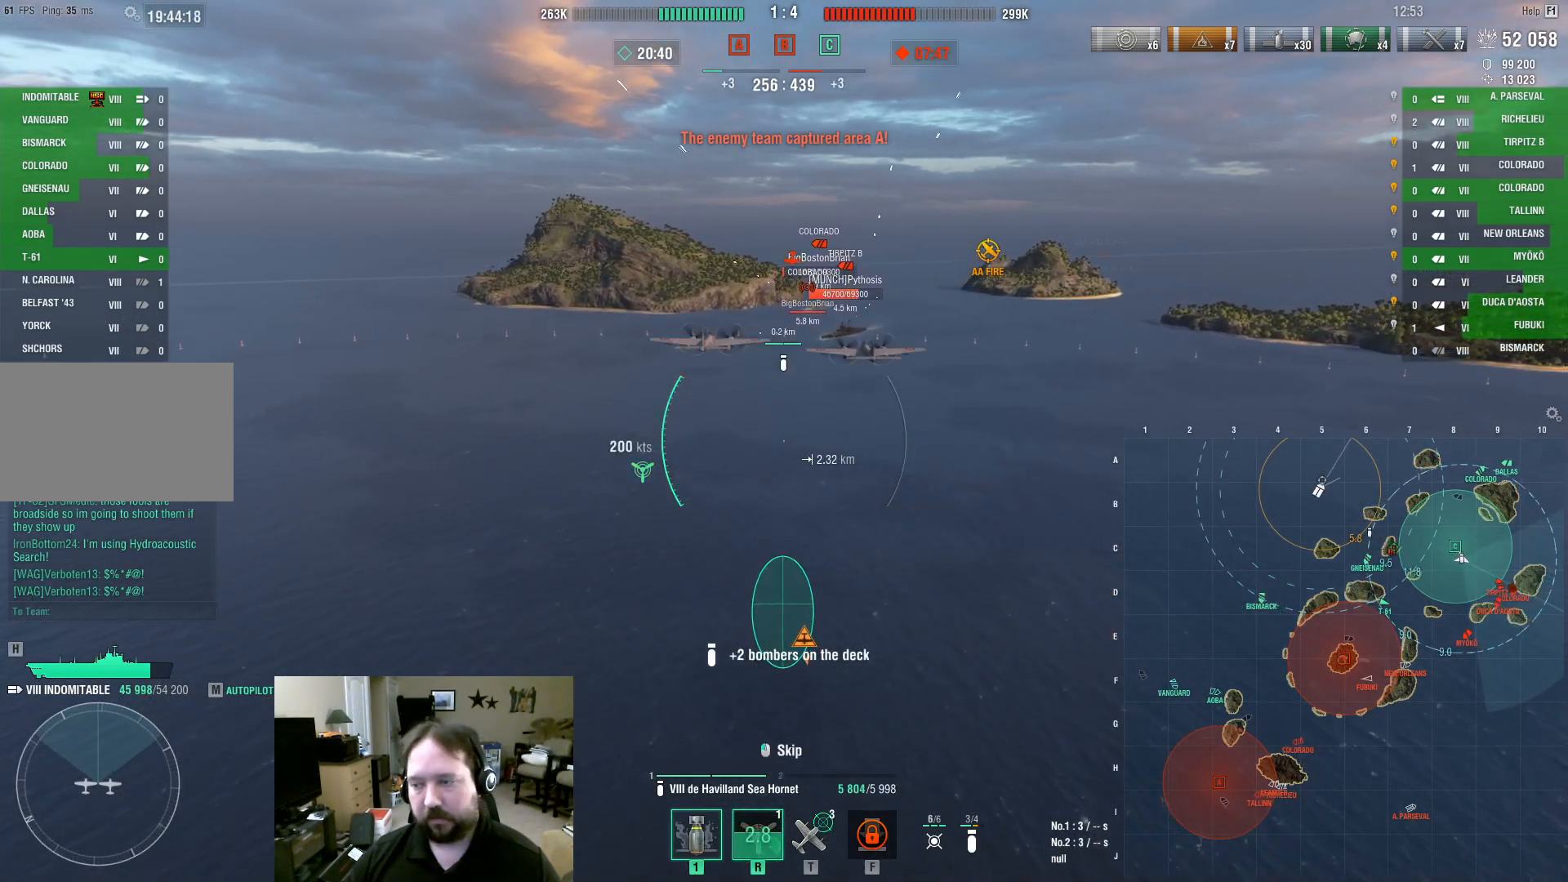
{"keys": ["w"], "mouse": [], "events": []}
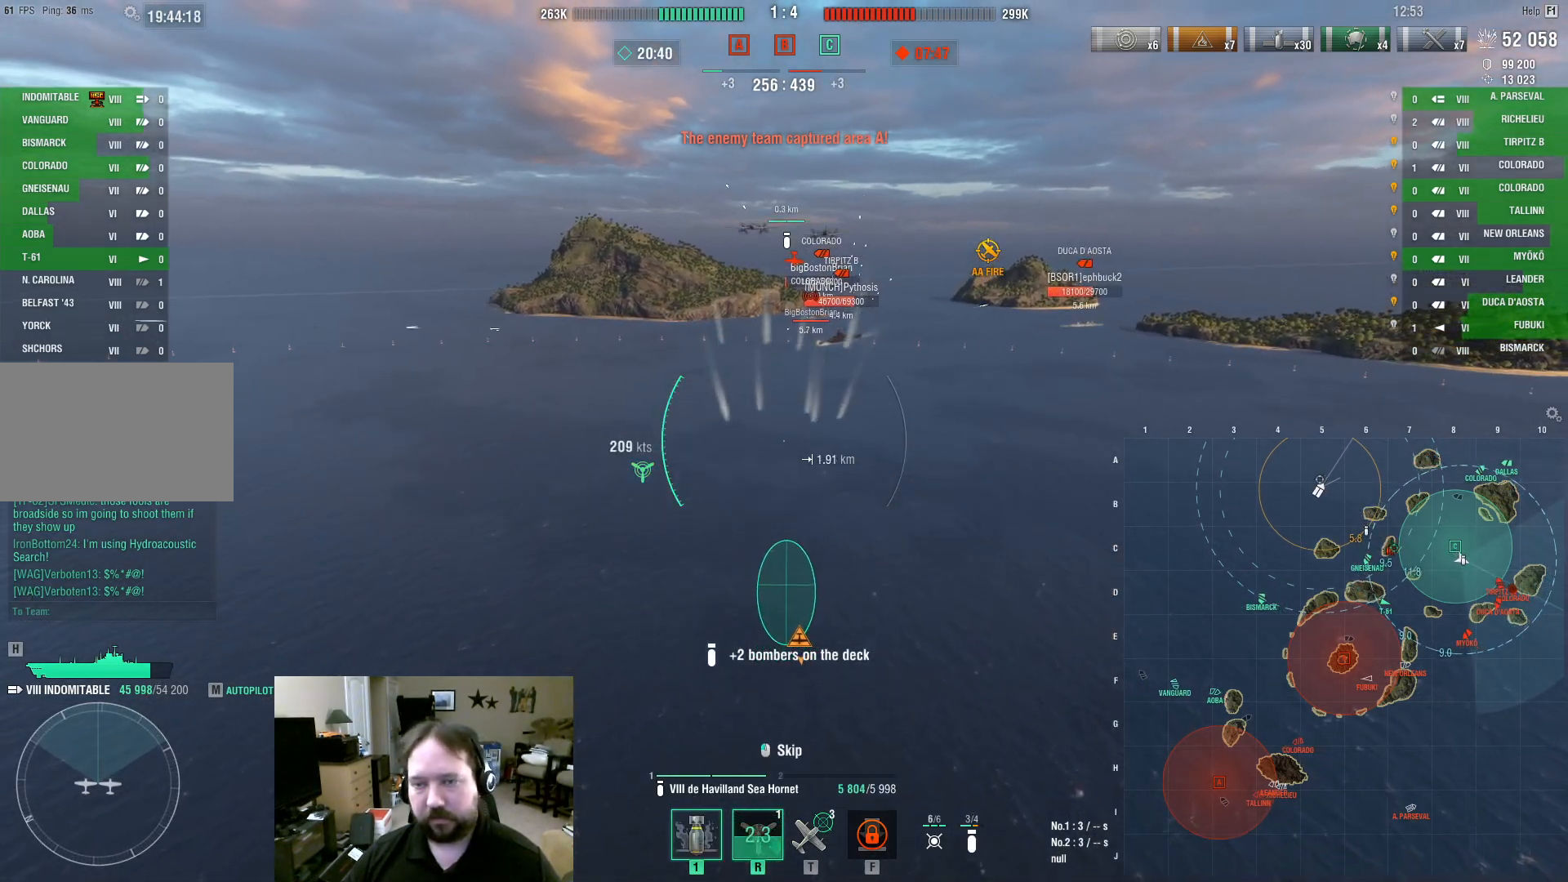
{"keys": ["w"], "mouse": [], "events": []}
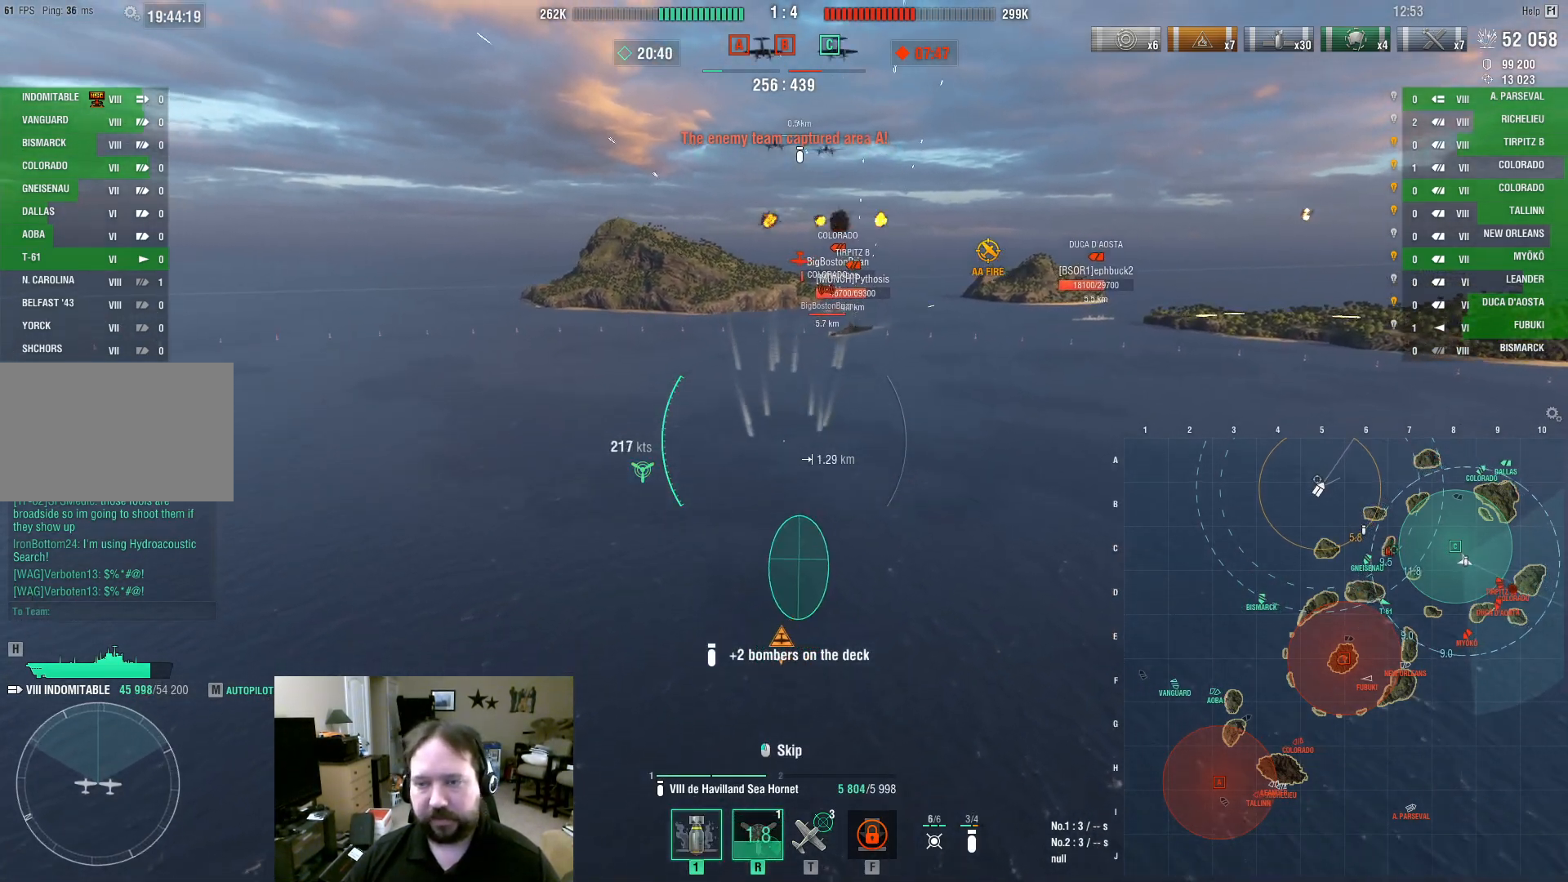
{"keys": ["a", "w"], "mouse": [], "events": [[33, "a", "down"]]}
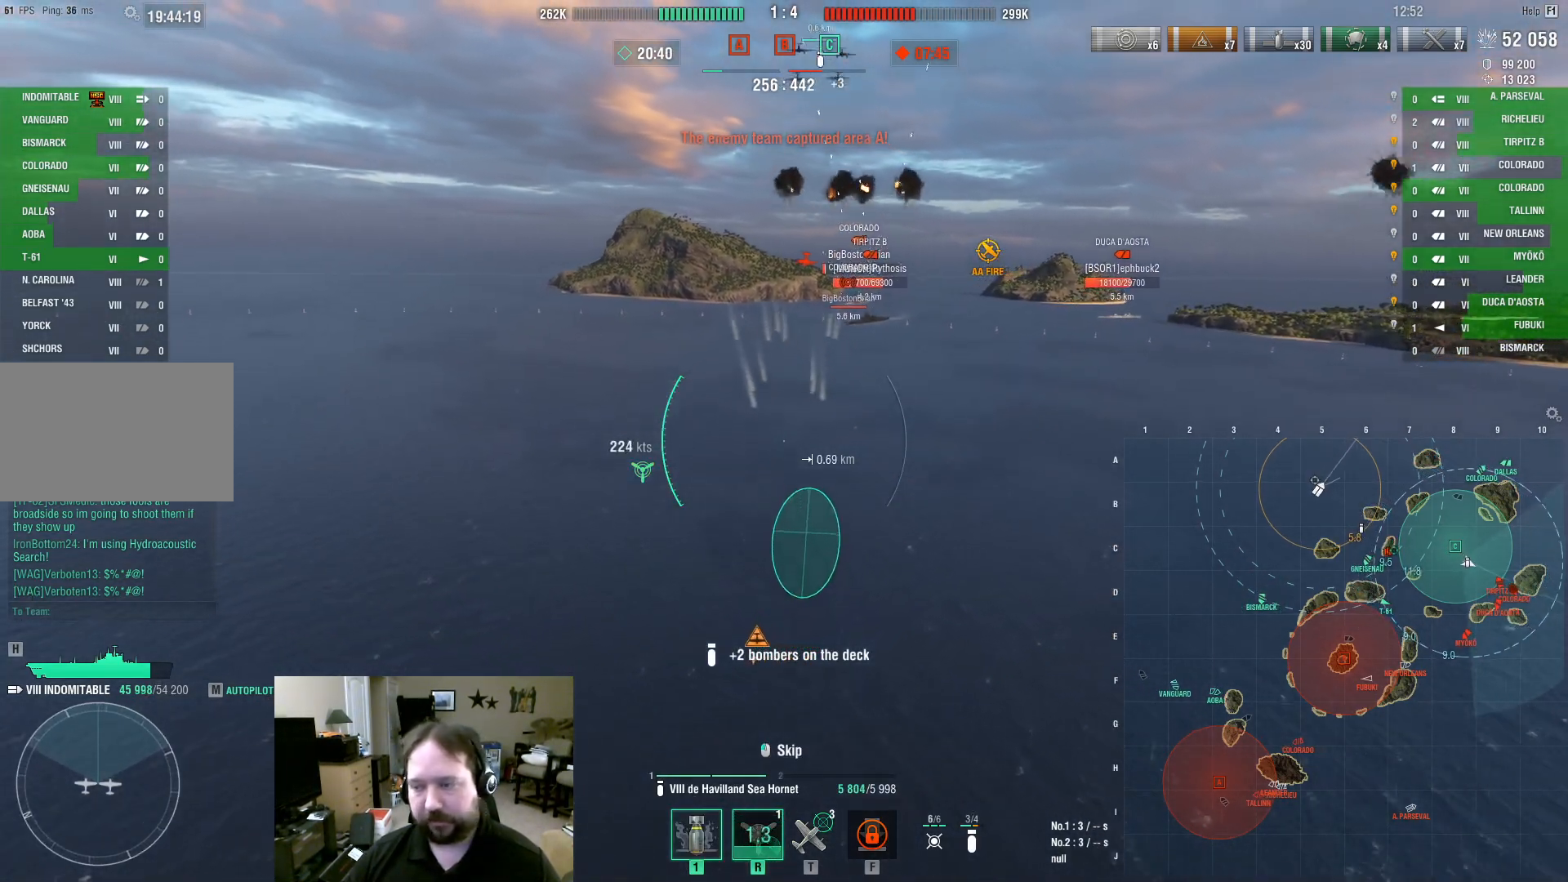
{"keys": ["w"], "mouse": [], "events": [[100, "a", "up"]]}
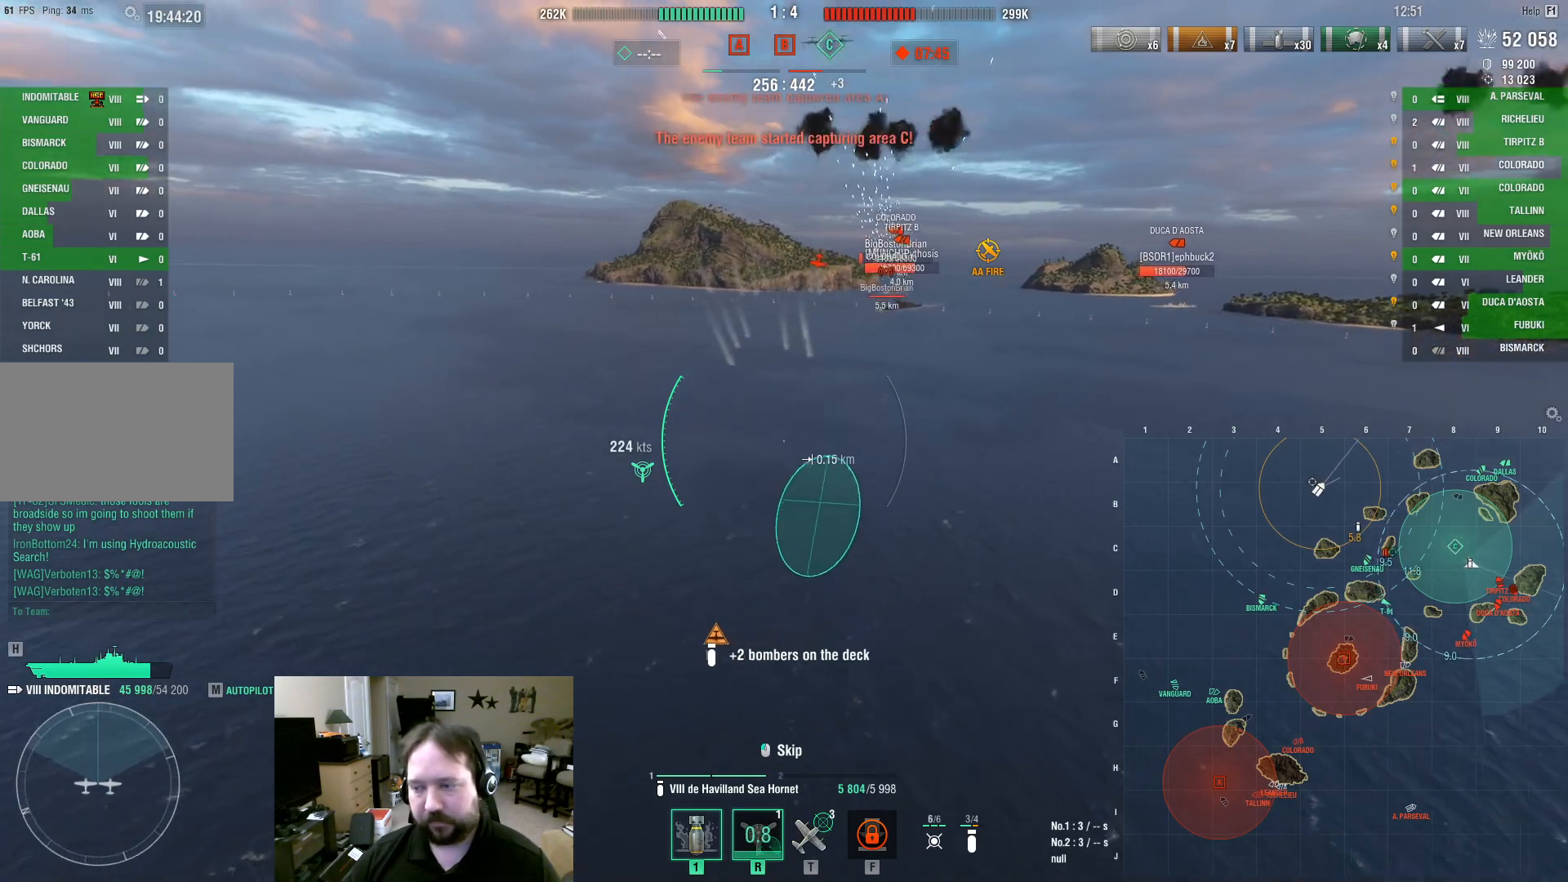
{"keys": ["w"], "mouse": [], "events": [[17, "a", "down"], [117, "a", "up"]]}
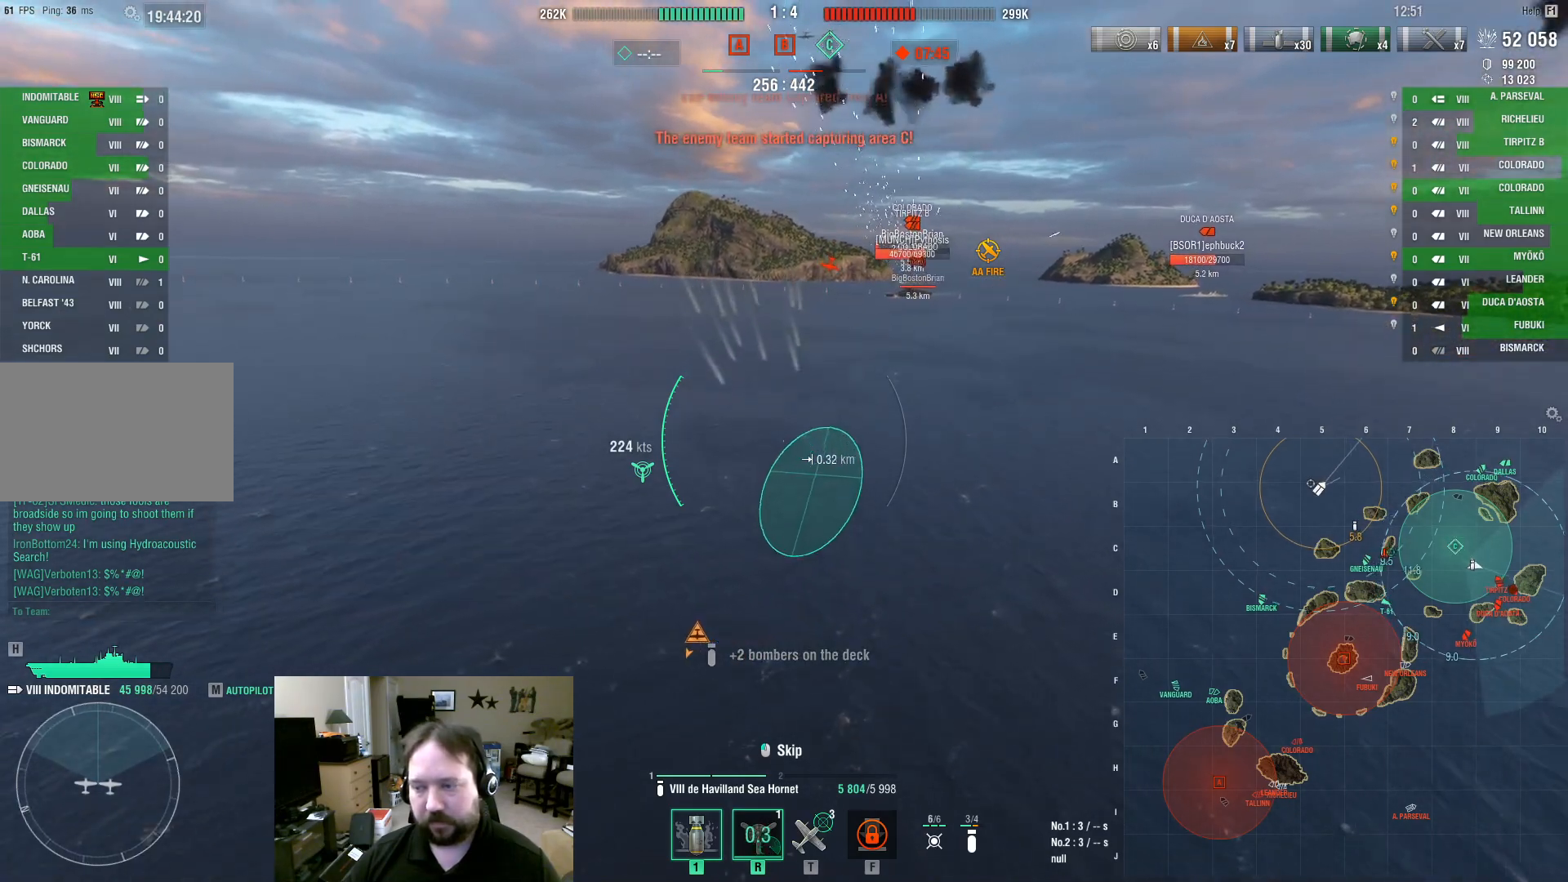
{"keys": ["w"], "mouse": [], "events": []}
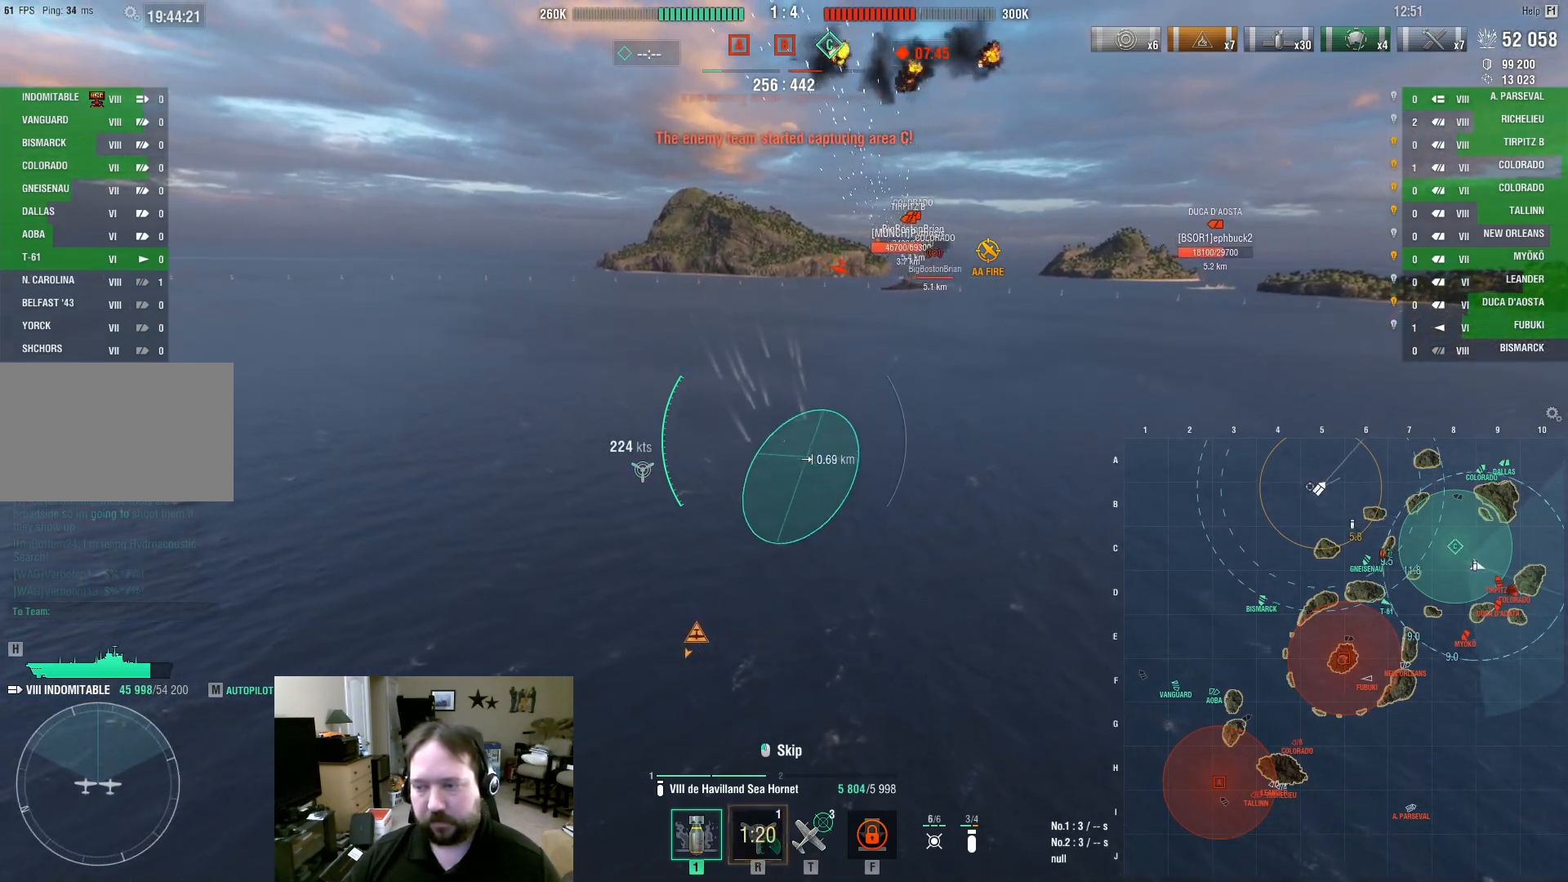
{"keys": ["w"], "mouse": [], "events": []}
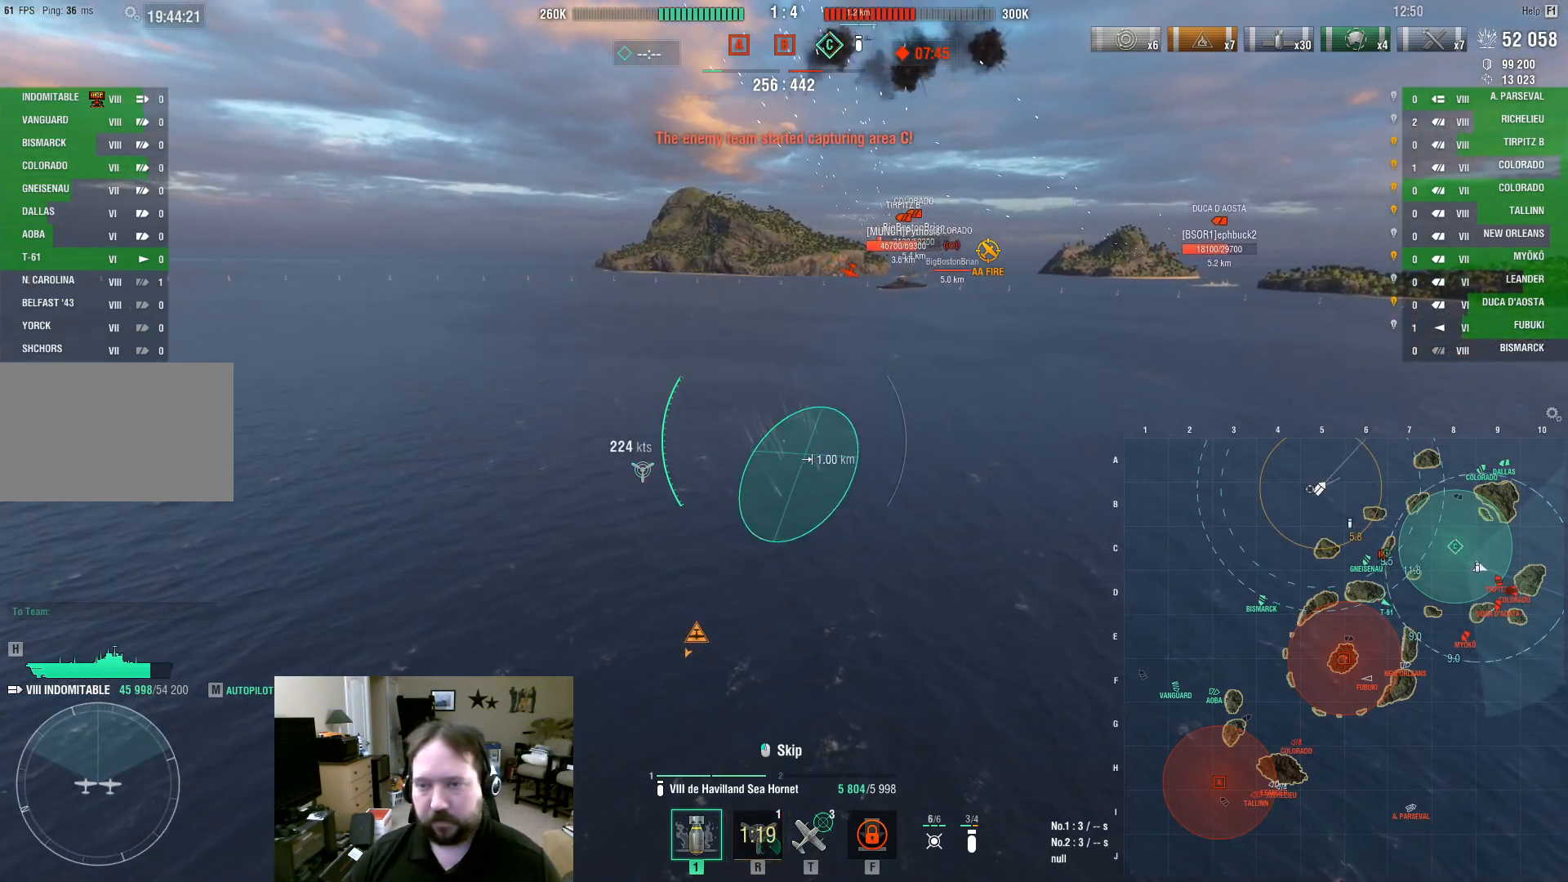
{"keys": ["w"], "mouse": [], "events": []}
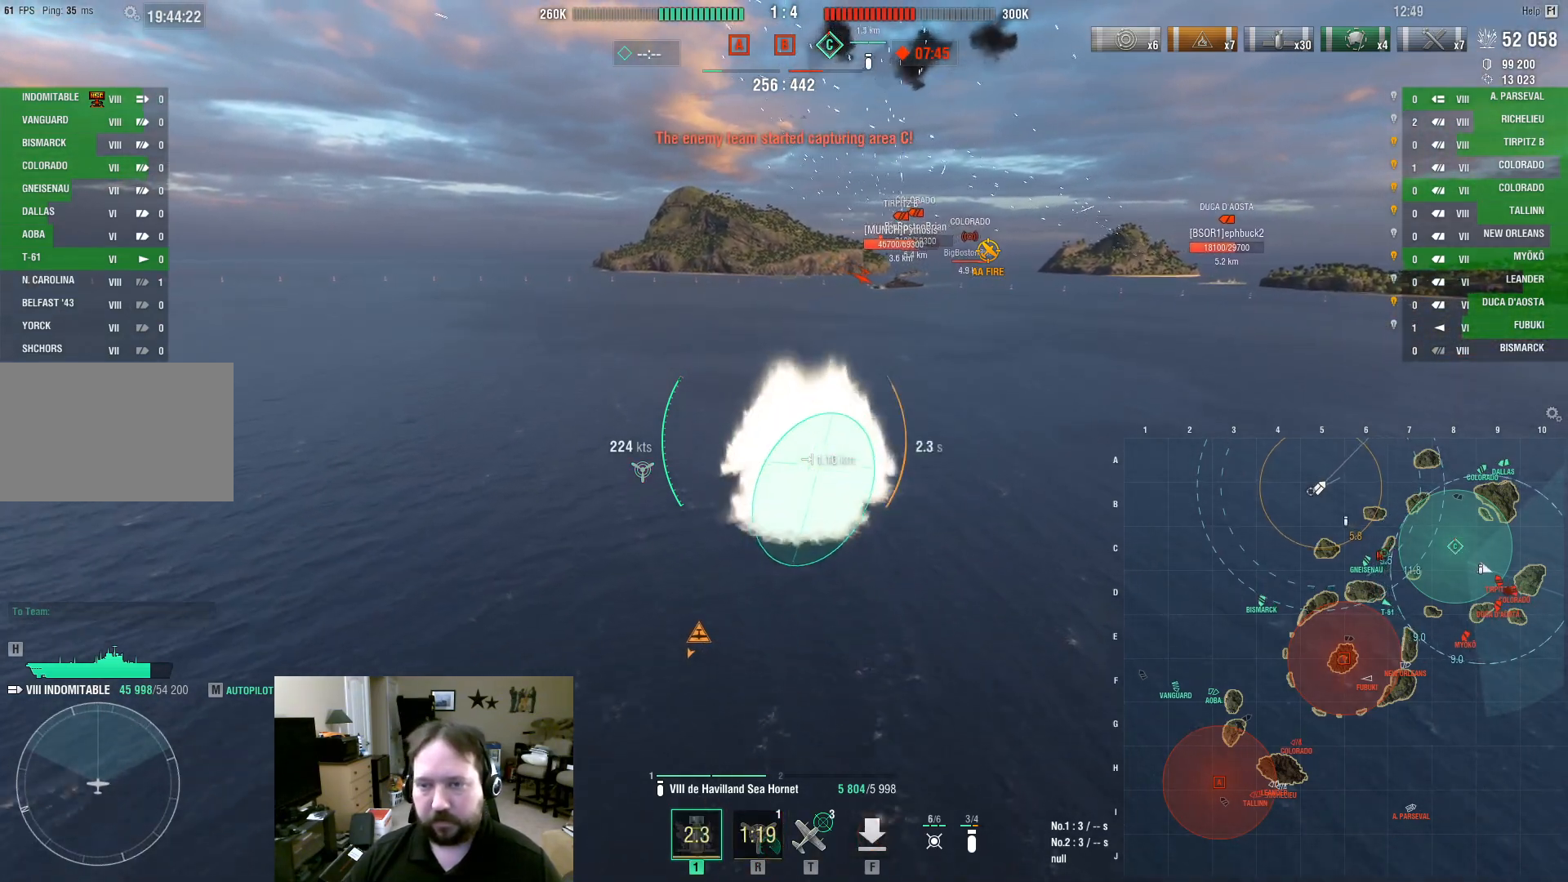
{"keys": ["d", "w"], "mouse": [], "events": [[183, "d", "down"]]}
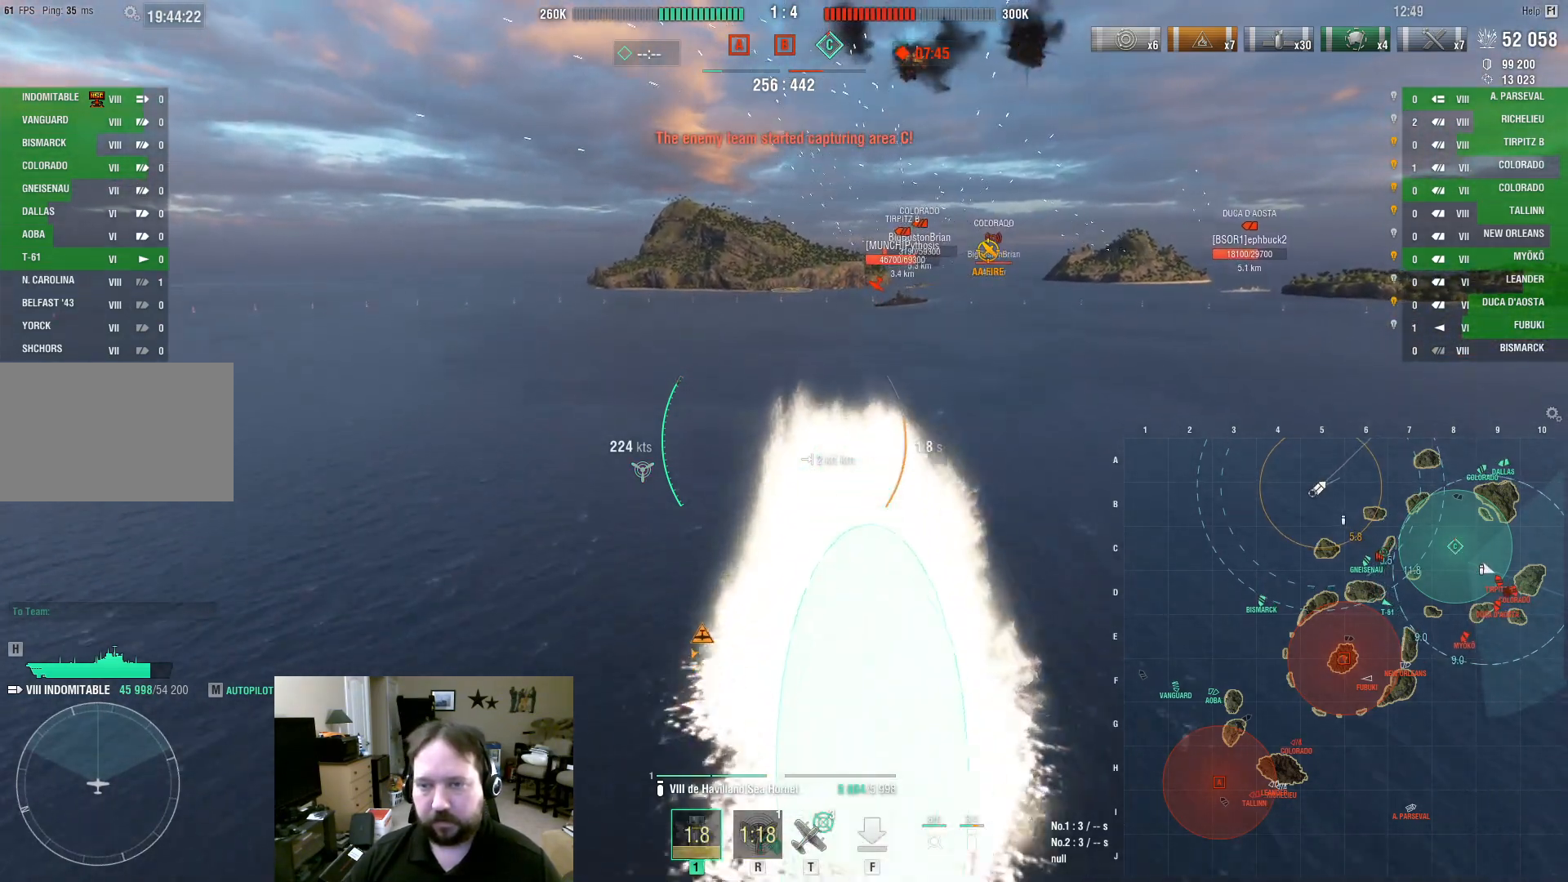
{"keys": ["d"], "mouse": [], "events": [[233, "w", "up"]]}
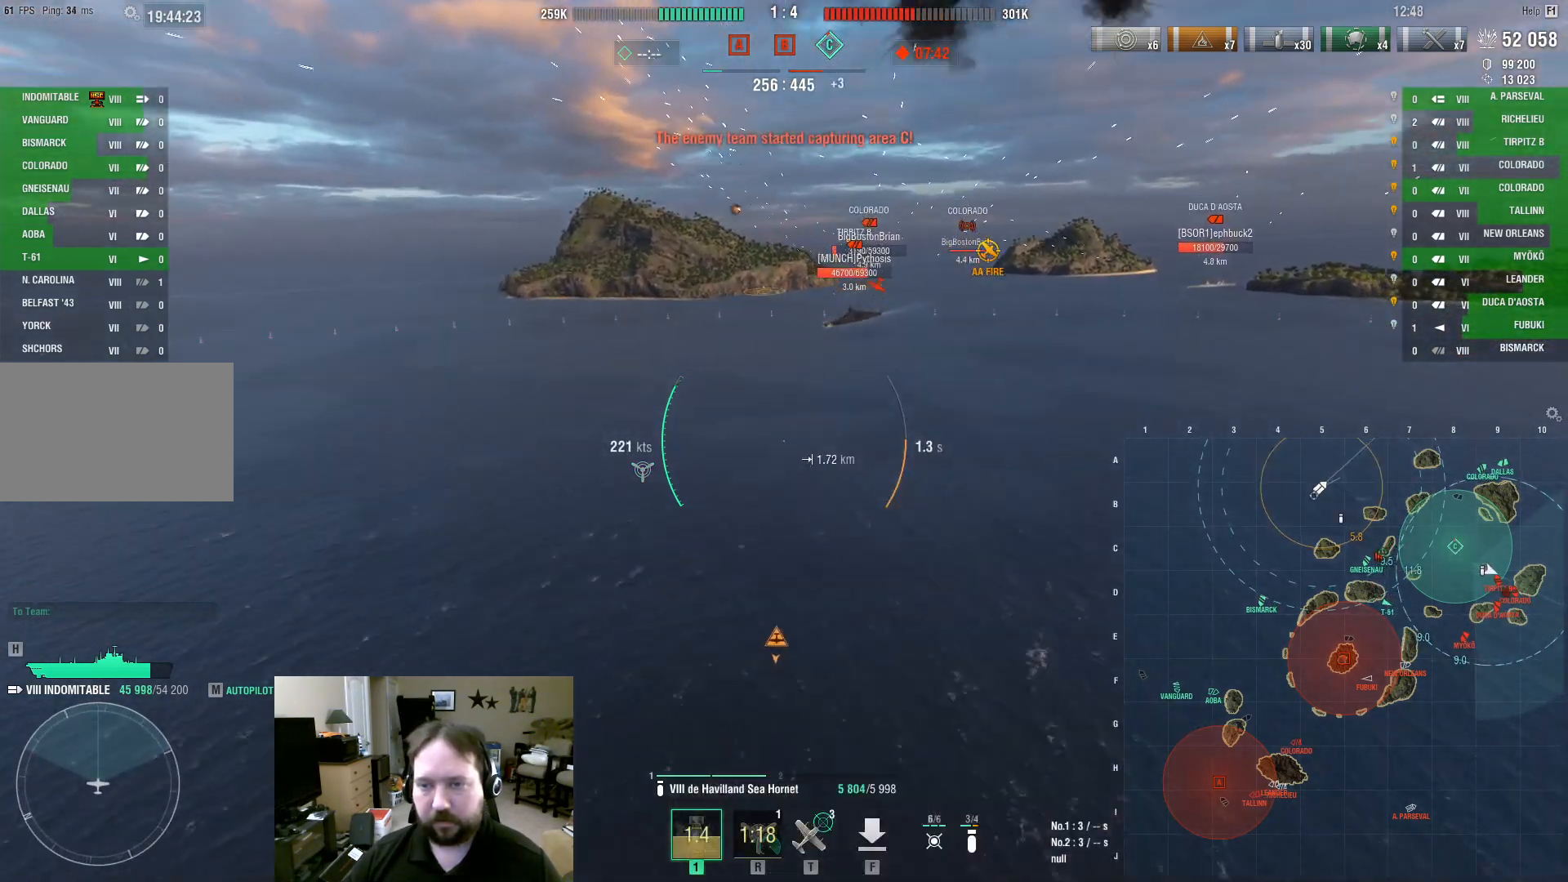
{"keys": ["d"], "mouse": [], "events": []}
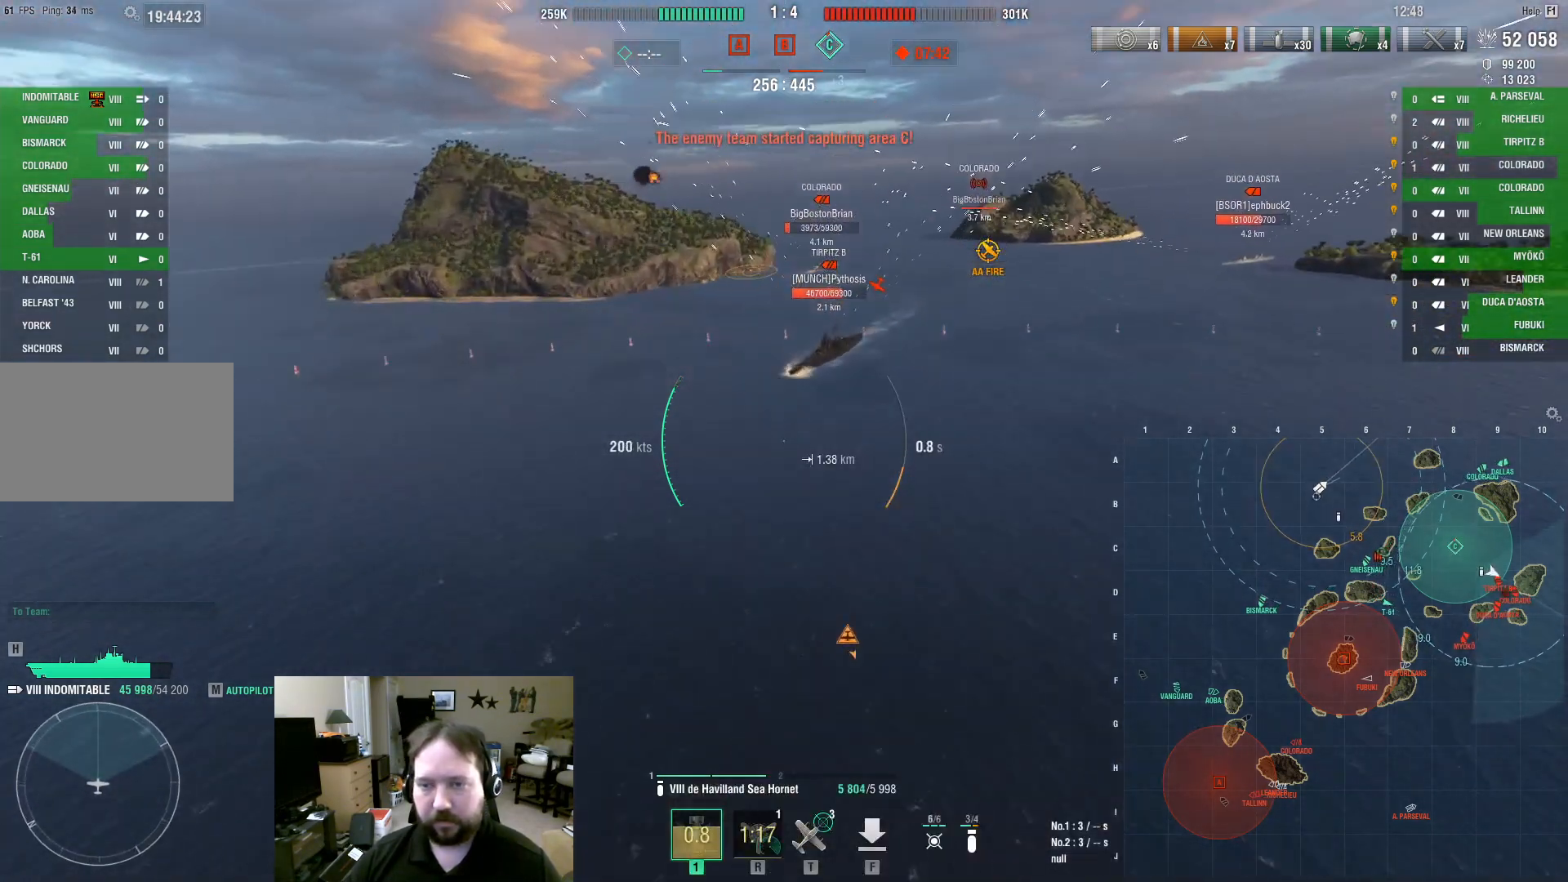
{"keys": [], "mouse": [], "events": [[33, "d", "up"], [233, "mouse_left", "down"], [317, "mouse_left", "up"], [417, "mouse_left", "down"], [467, "mouse_left", "up"]]}
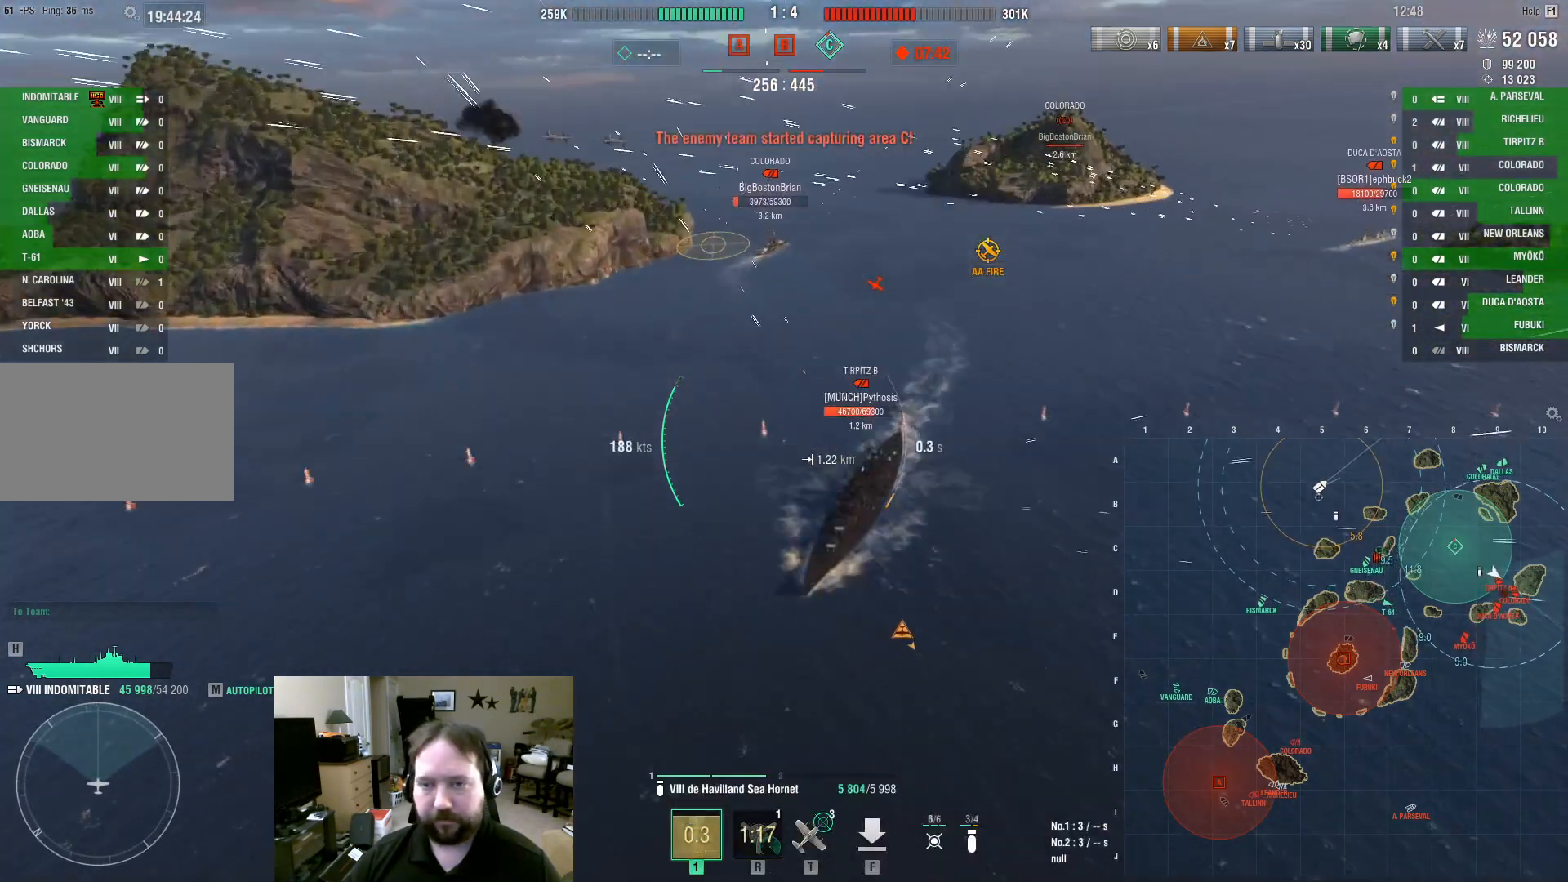
{"keys": [], "mouse": ["left"], "events": [[50, "mouse_left", "down"], [150, "mouse_left", "up"], [233, "mouse_left", "down"], [333, "mouse_left", "up"], [433, "mouse_left", "down"]]}
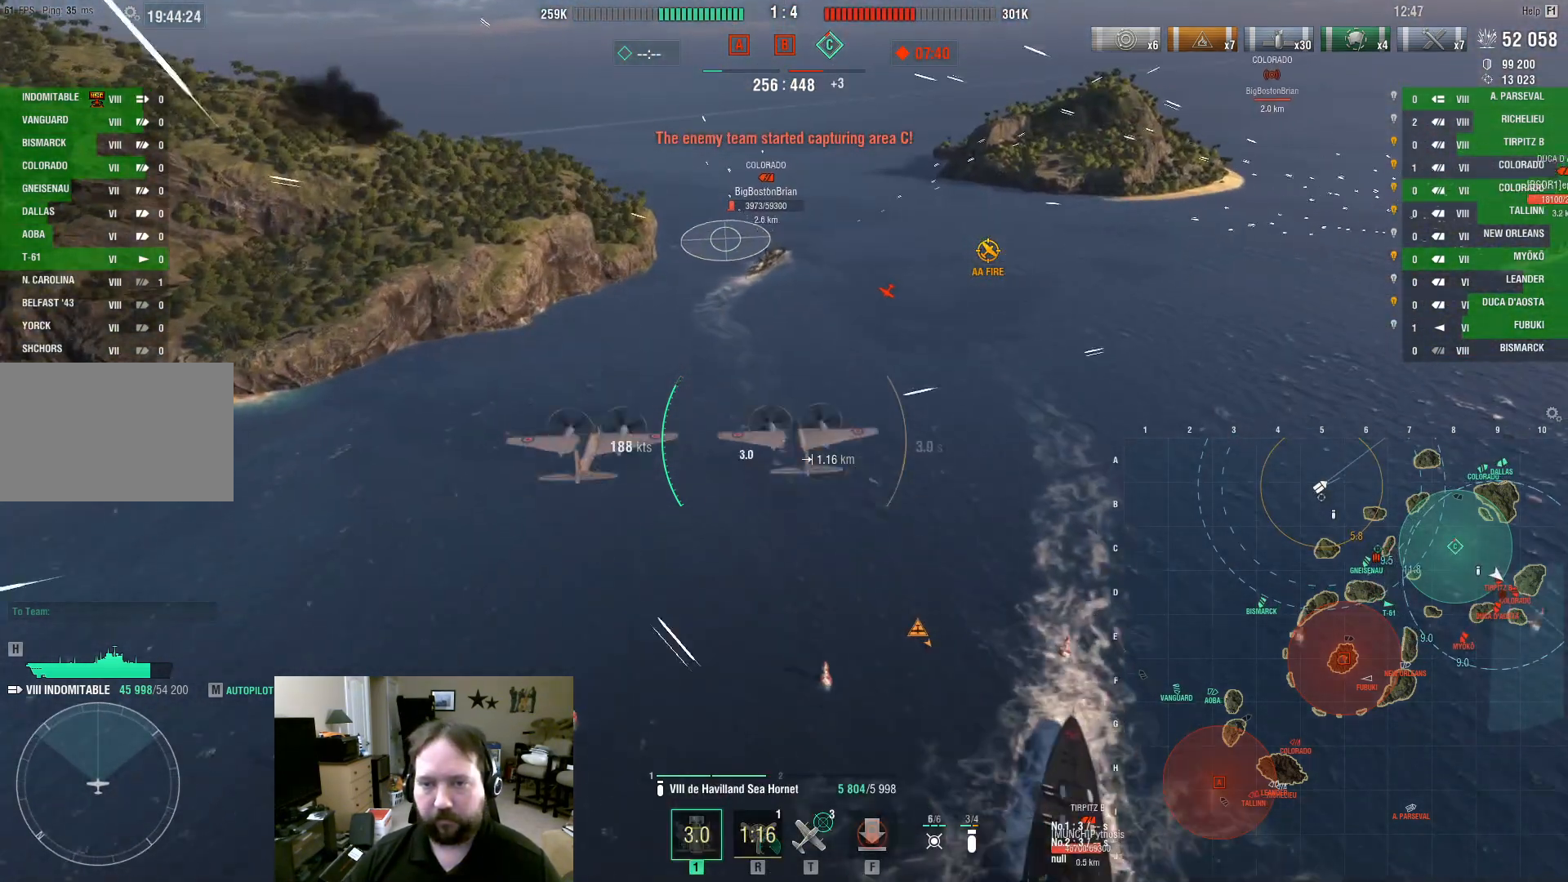
{"keys": [], "mouse": [], "events": [[17, "mouse_left", "up"], [117, "mouse_left", "down"], [217, "mouse_left", "up"]]}
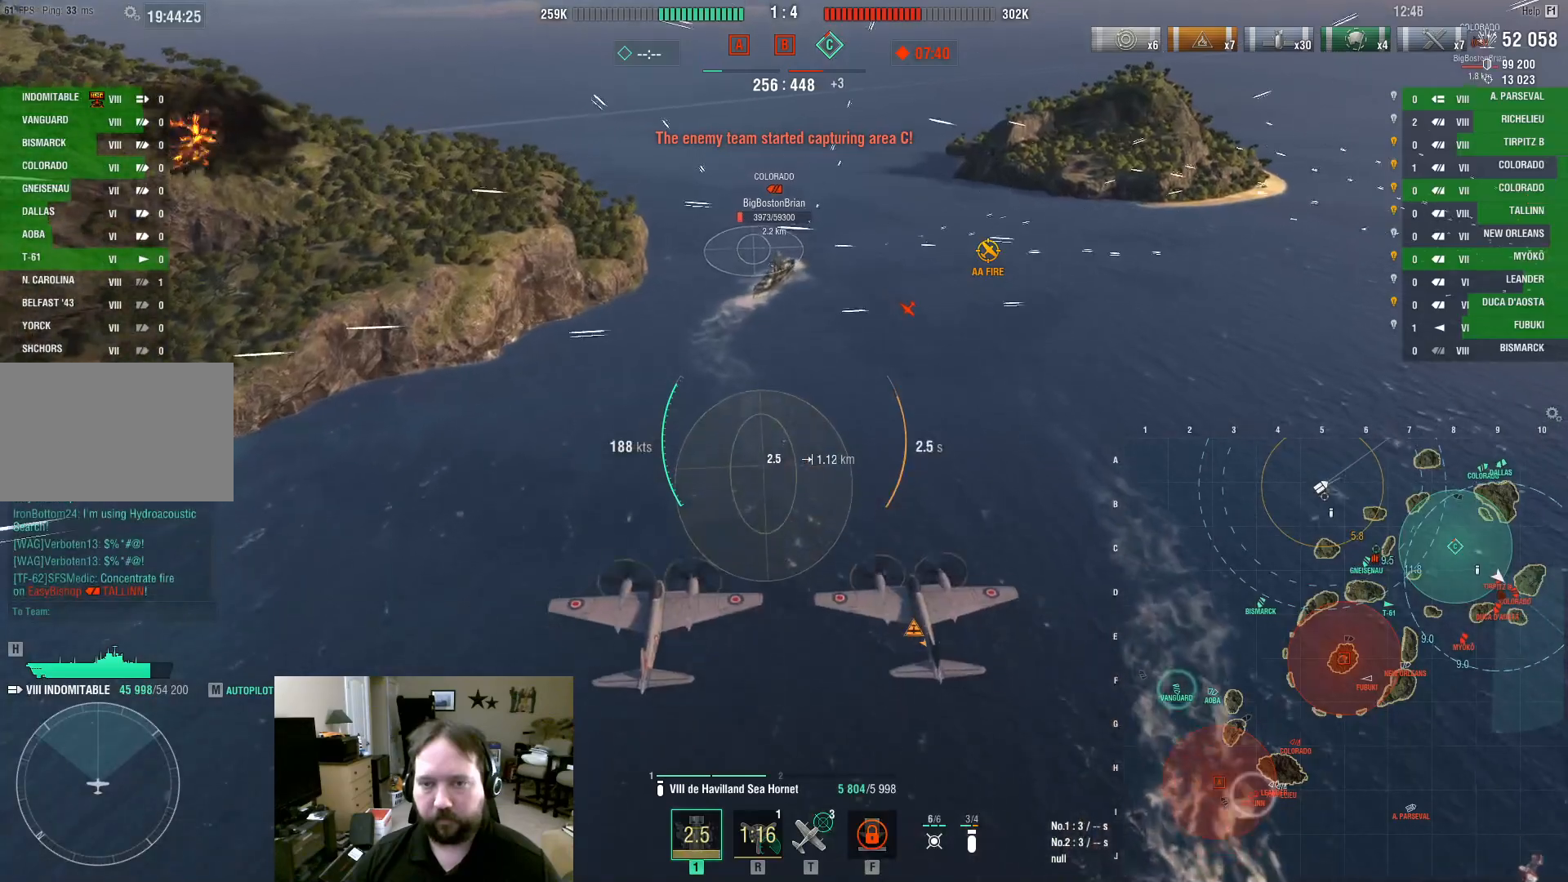
{"keys": [], "mouse": [], "events": []}
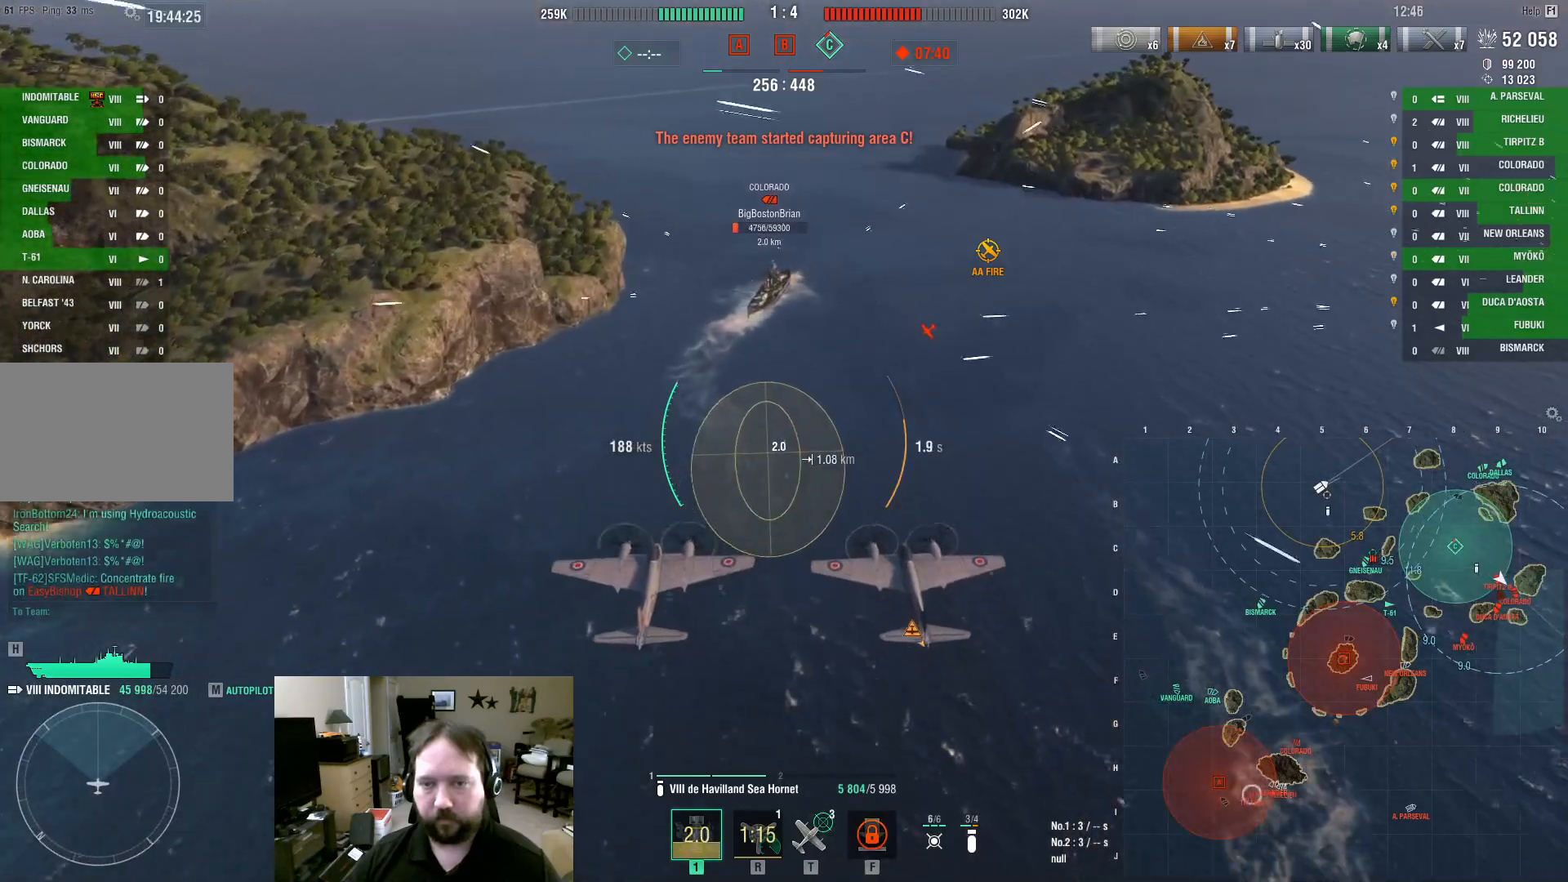
{"keys": [], "mouse": [], "events": []}
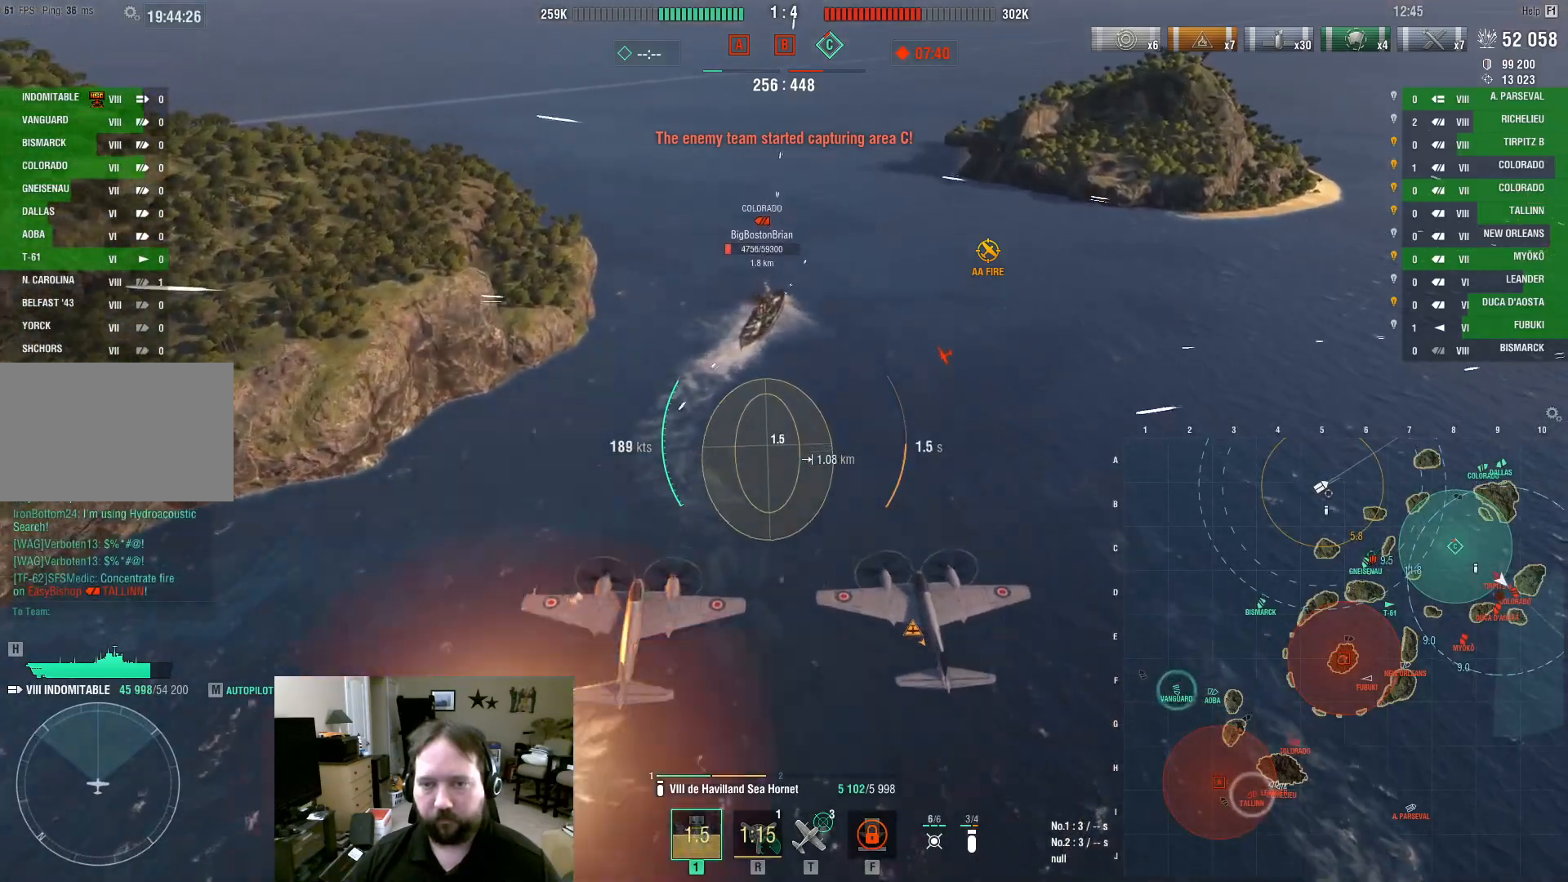
{"keys": [], "mouse": [], "events": []}
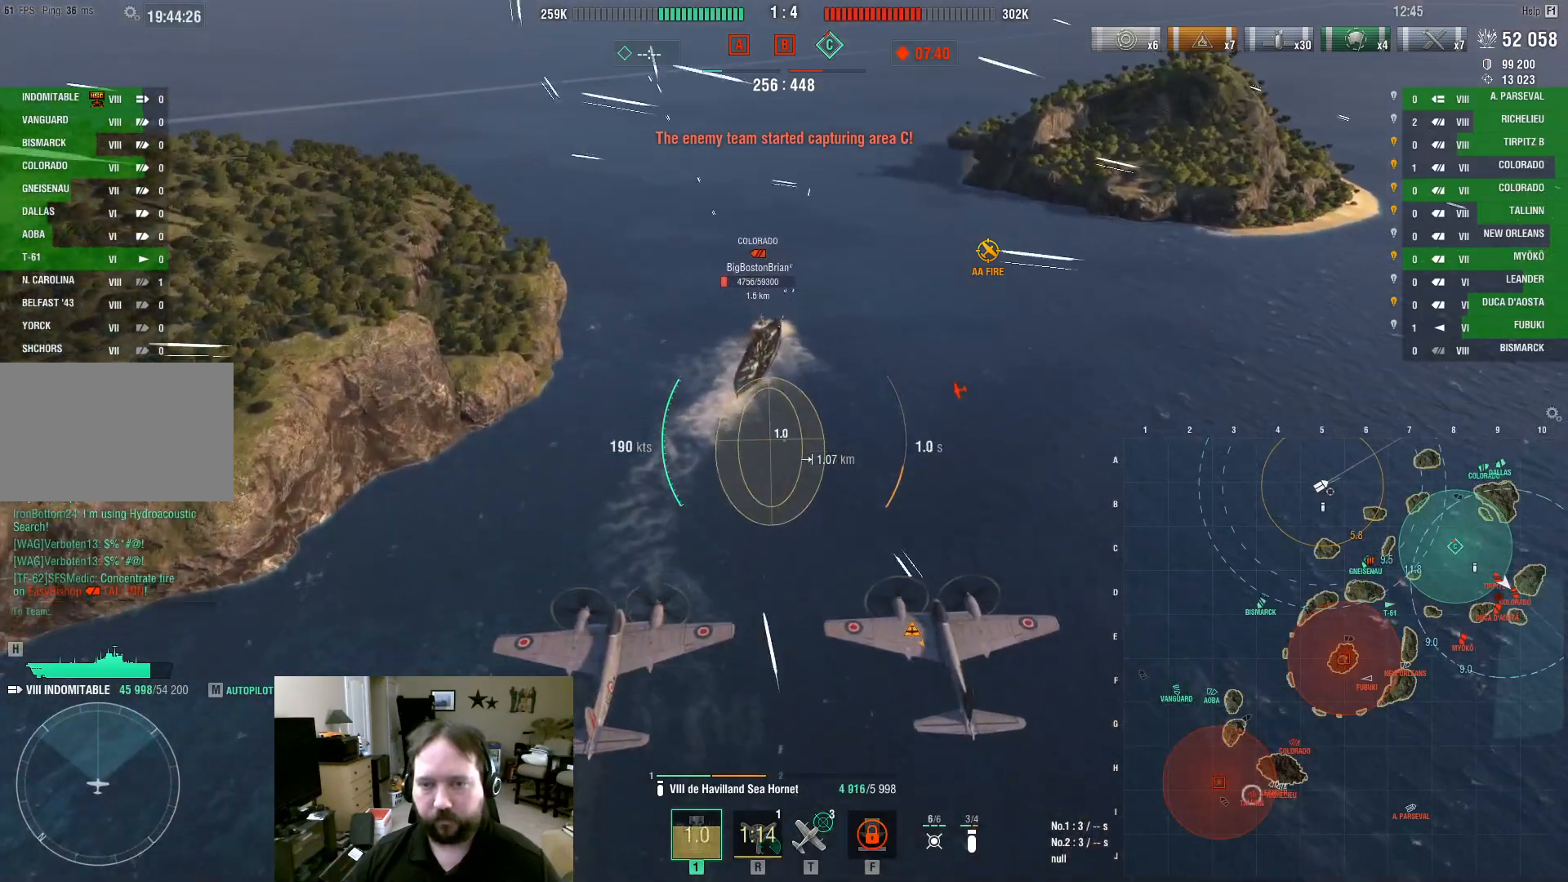
{"keys": [], "mouse": [], "events": []}